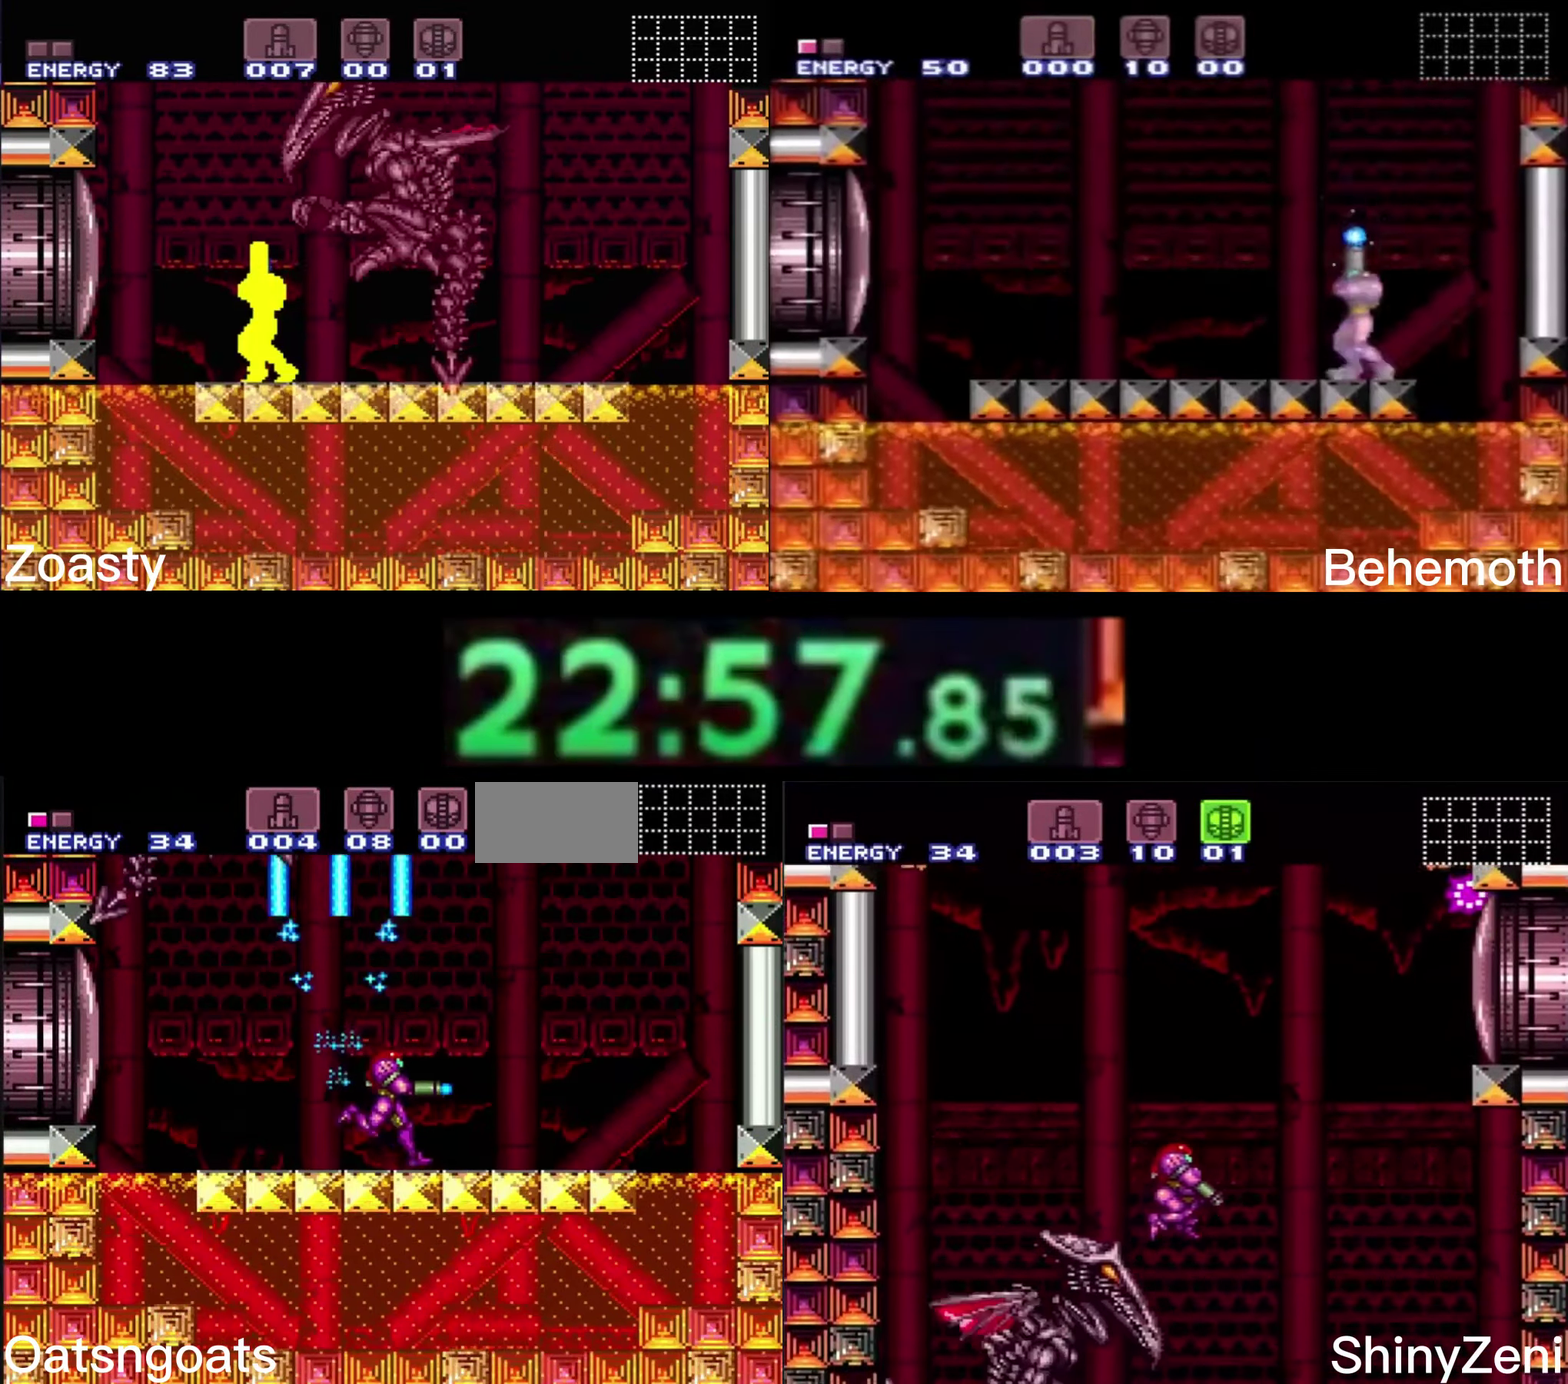
Gameplay with a controller (Nintendo layout); each line is a JSON object with the inputs held at the frame after it. "events" lists button and stick changes between this image and that frame as [ms after this image, input, new state], when the widget could be followed in between. Not read: DPAD_RIGHT L1 L3 R1 R3.
{"buttons": ["X"], "events": [[50, "B", "down"], [84, "A", "down"], [433, "A", "up"], [433, "B", "up"]]}
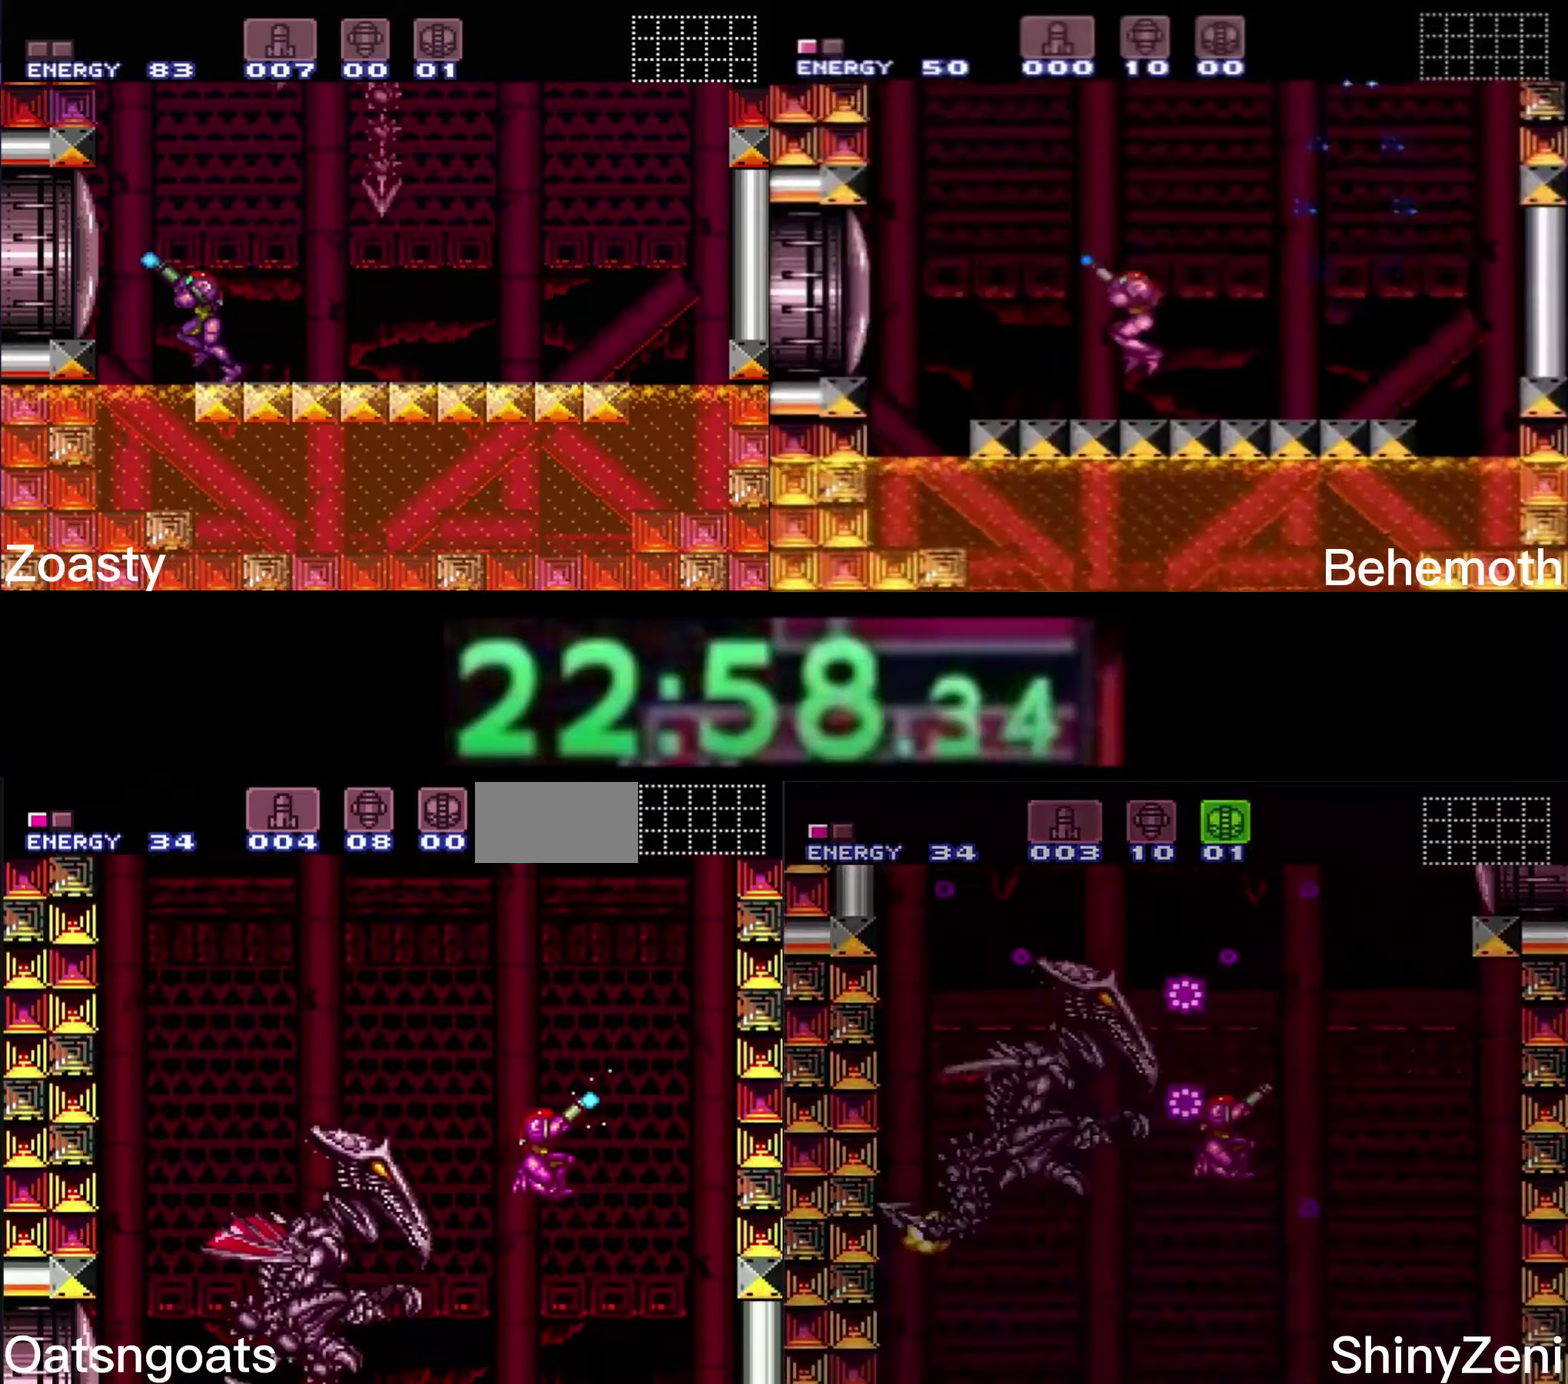
{"buttons": ["X", "DPAD_LEFT"], "events": [[200, "DPAD_LEFT", "down"]]}
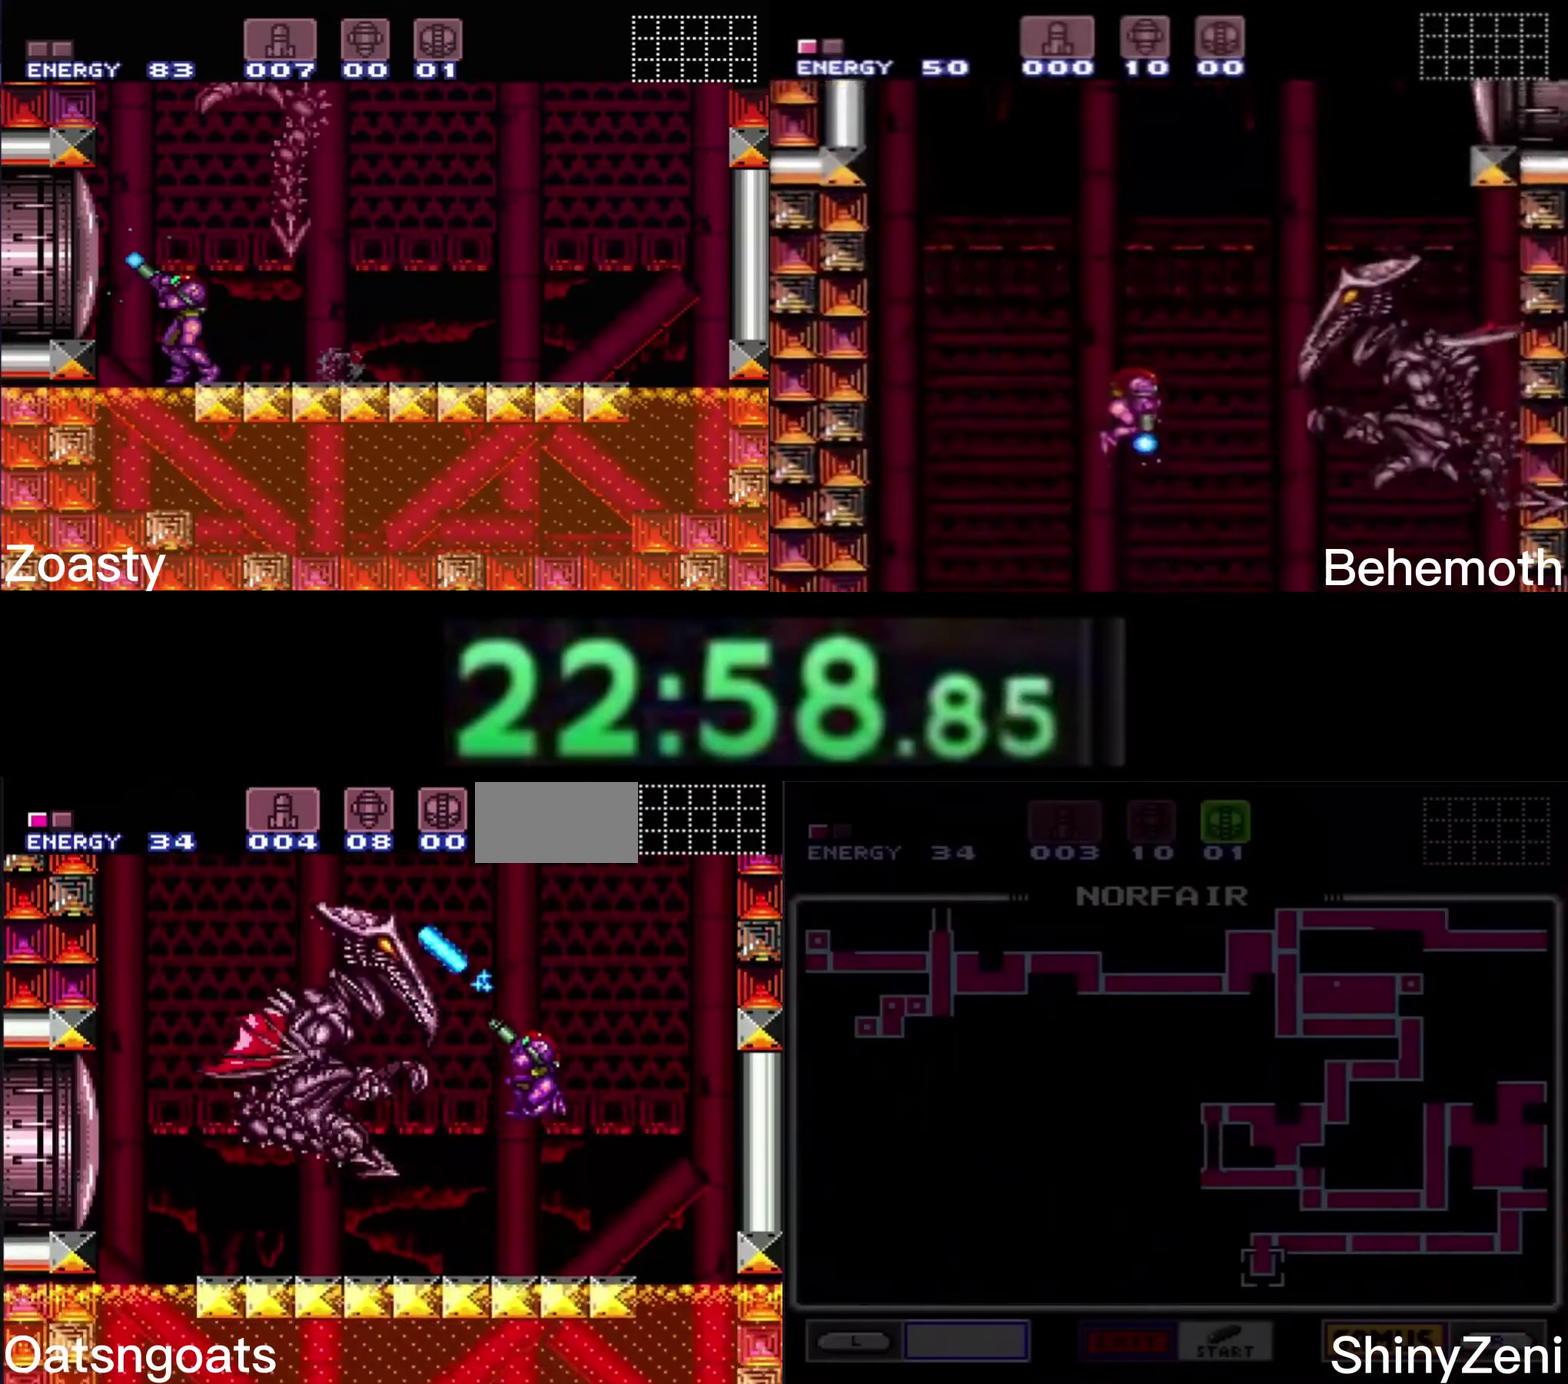
{"buttons": ["A", "X"], "events": [[16, "DPAD_LEFT", "up"], [216, "A", "down"]]}
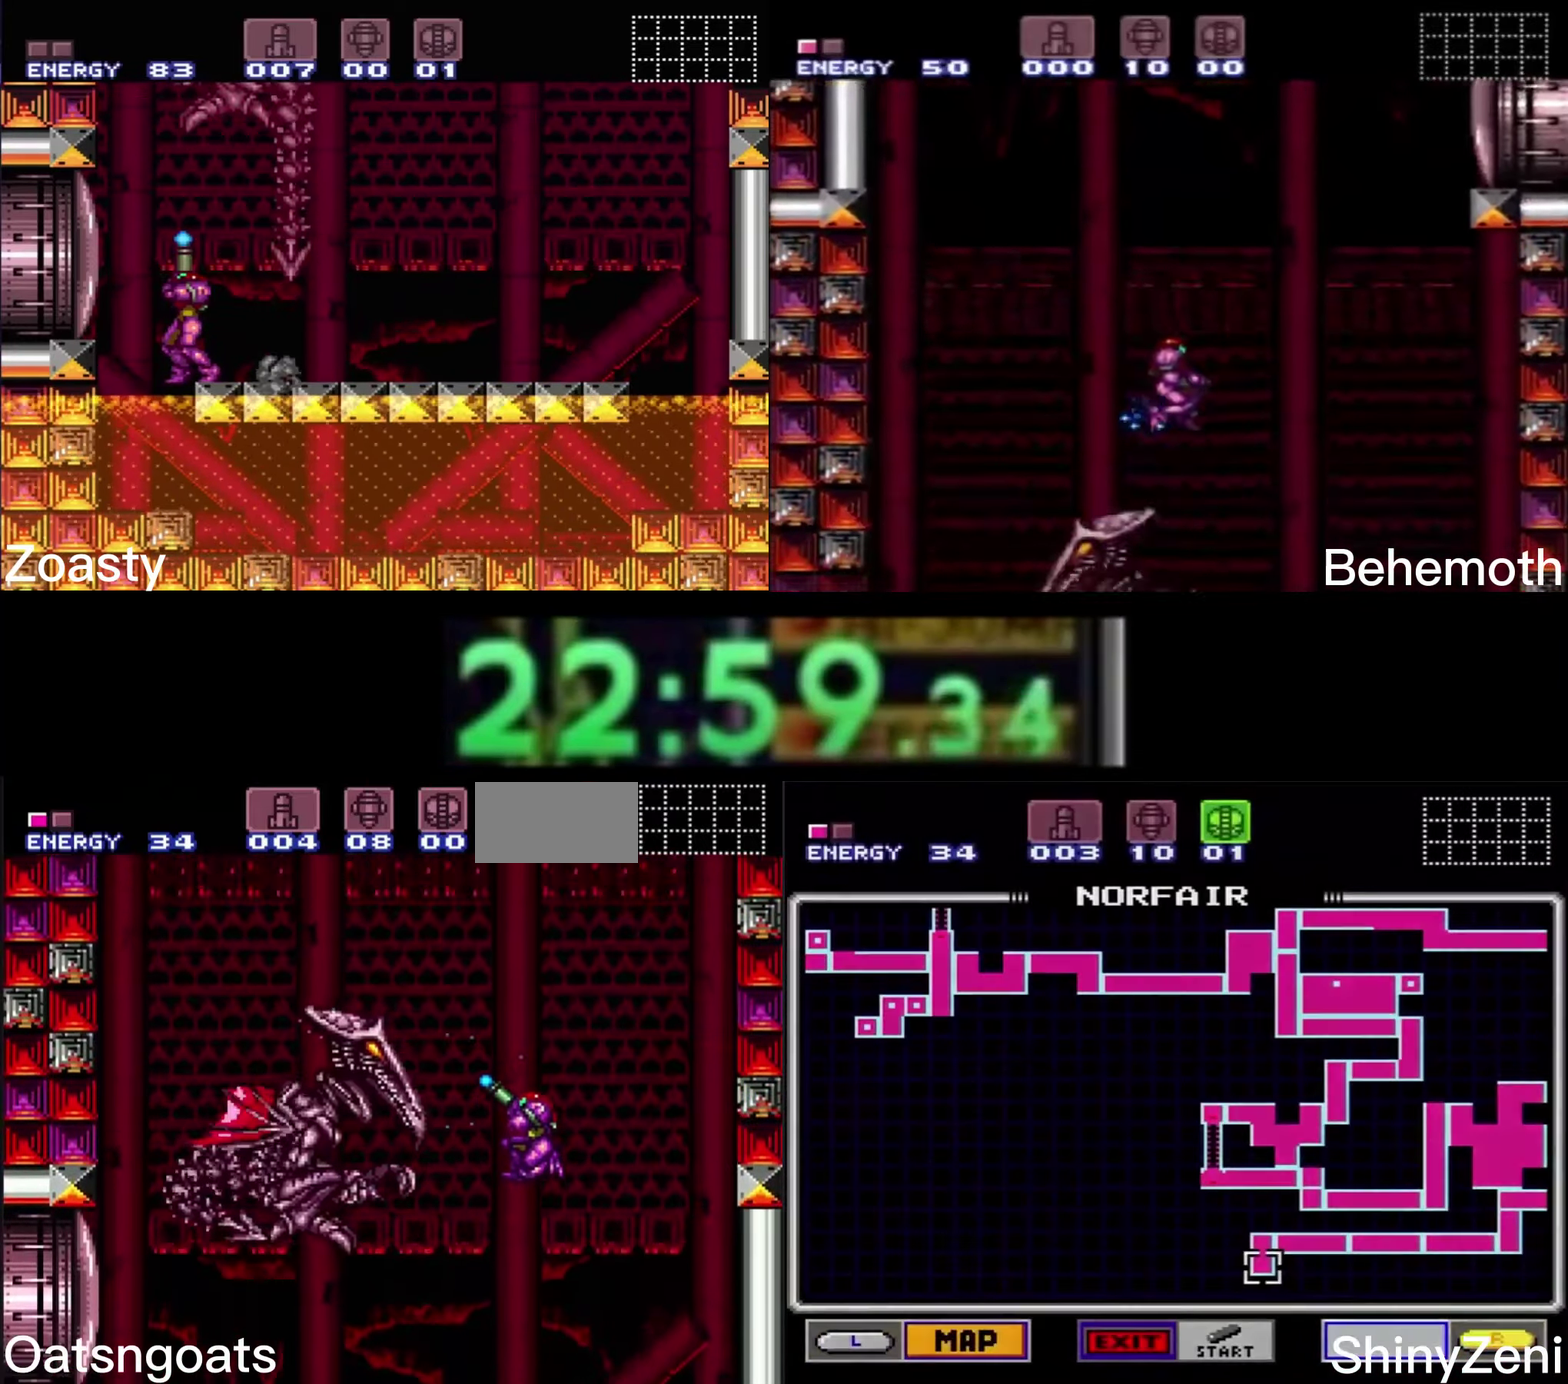
{"buttons": ["X", "DPAD_LEFT"], "events": [[233, "A", "up"], [466, "DPAD_LEFT", "down"]]}
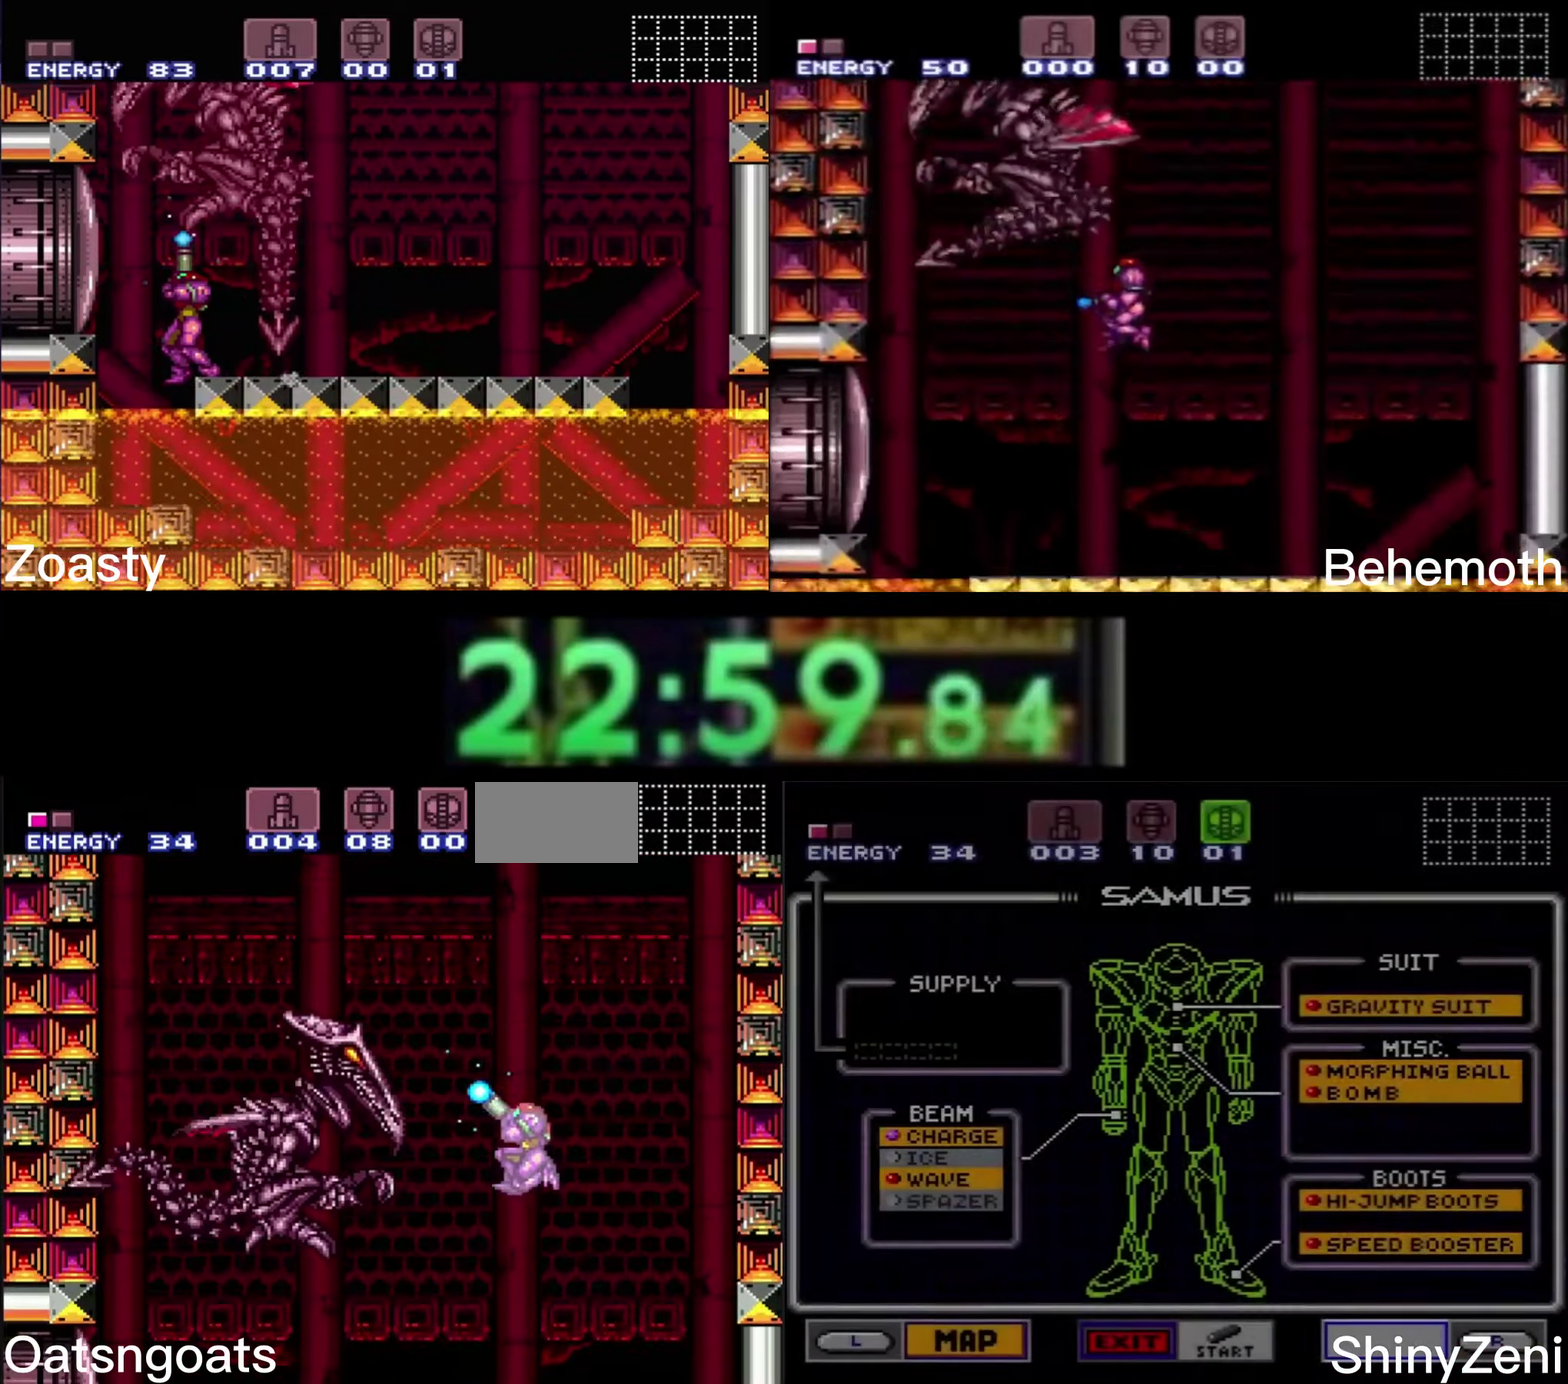
{"buttons": ["X"], "events": [[183, "DPAD_LEFT", "up"]]}
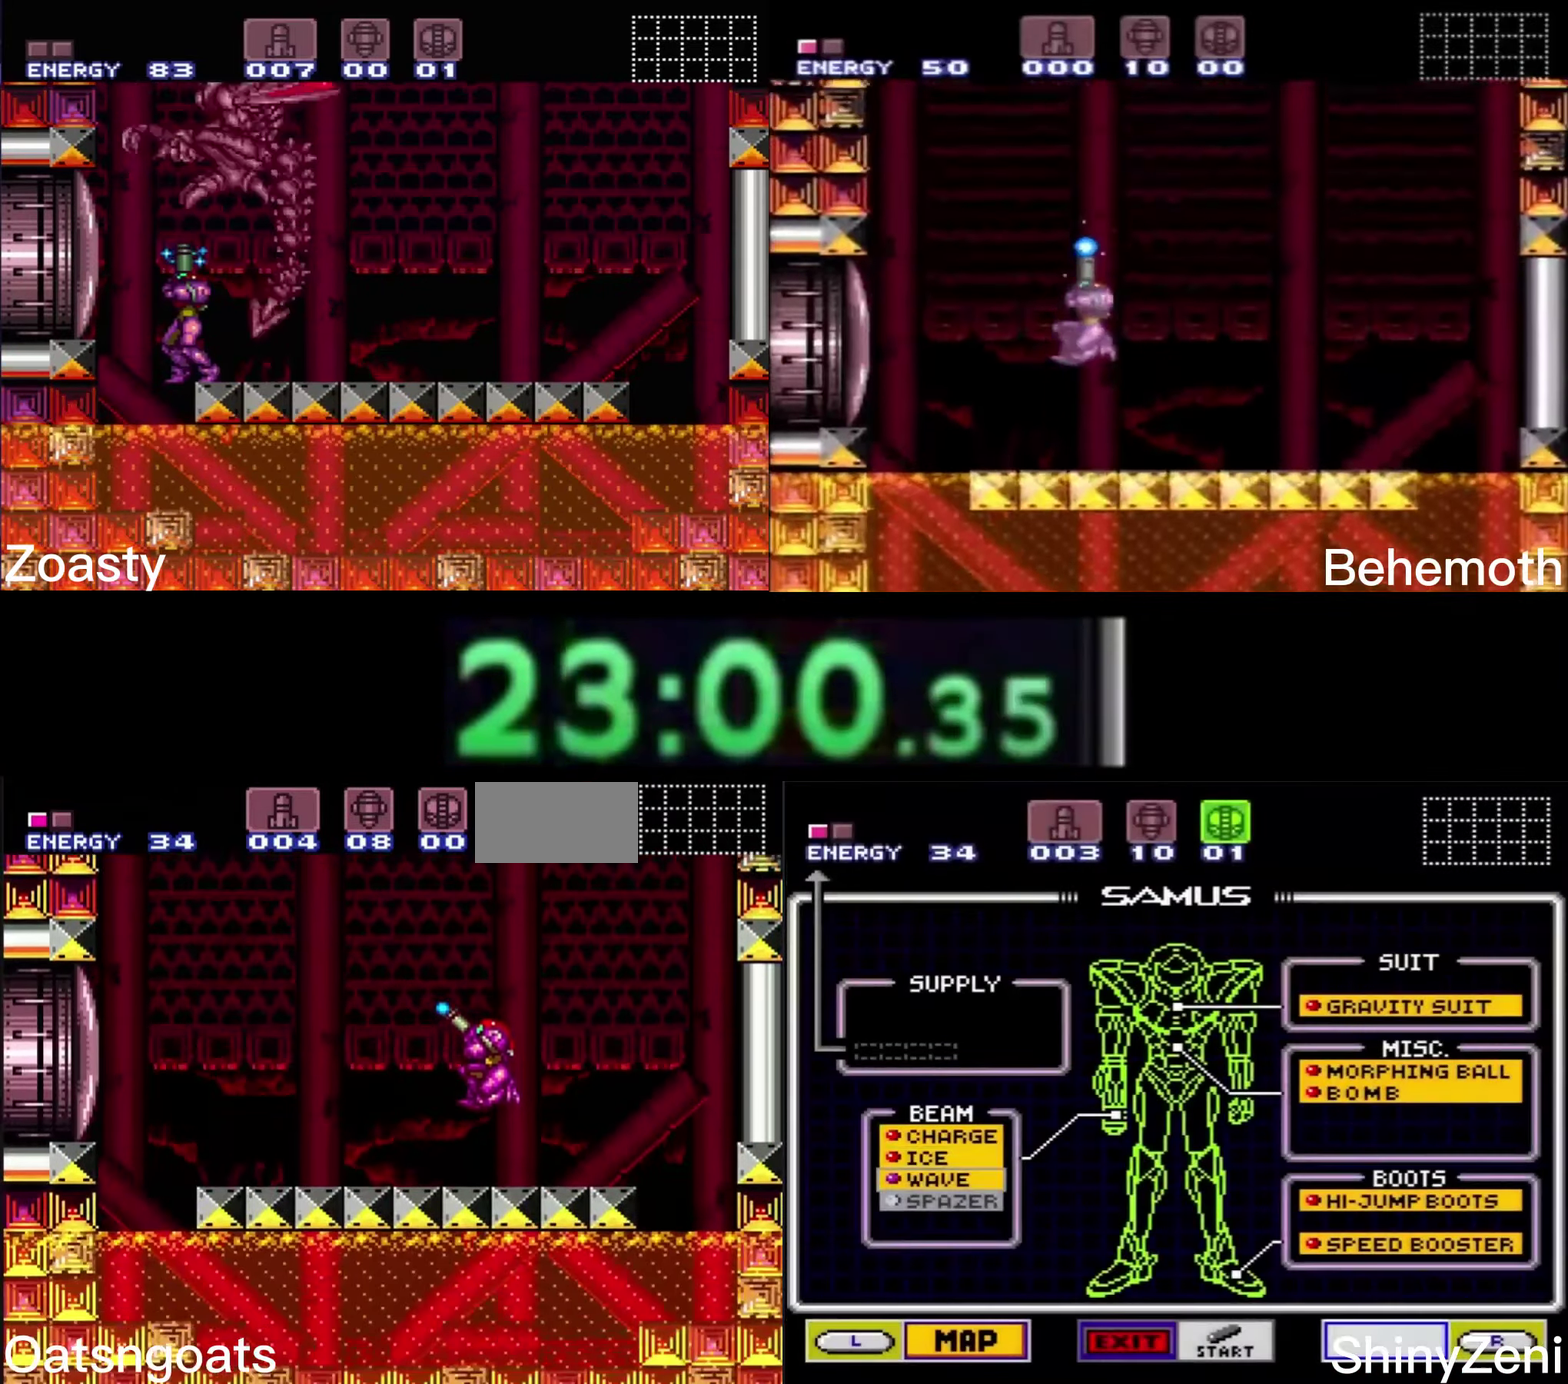
{"buttons": ["X"], "events": []}
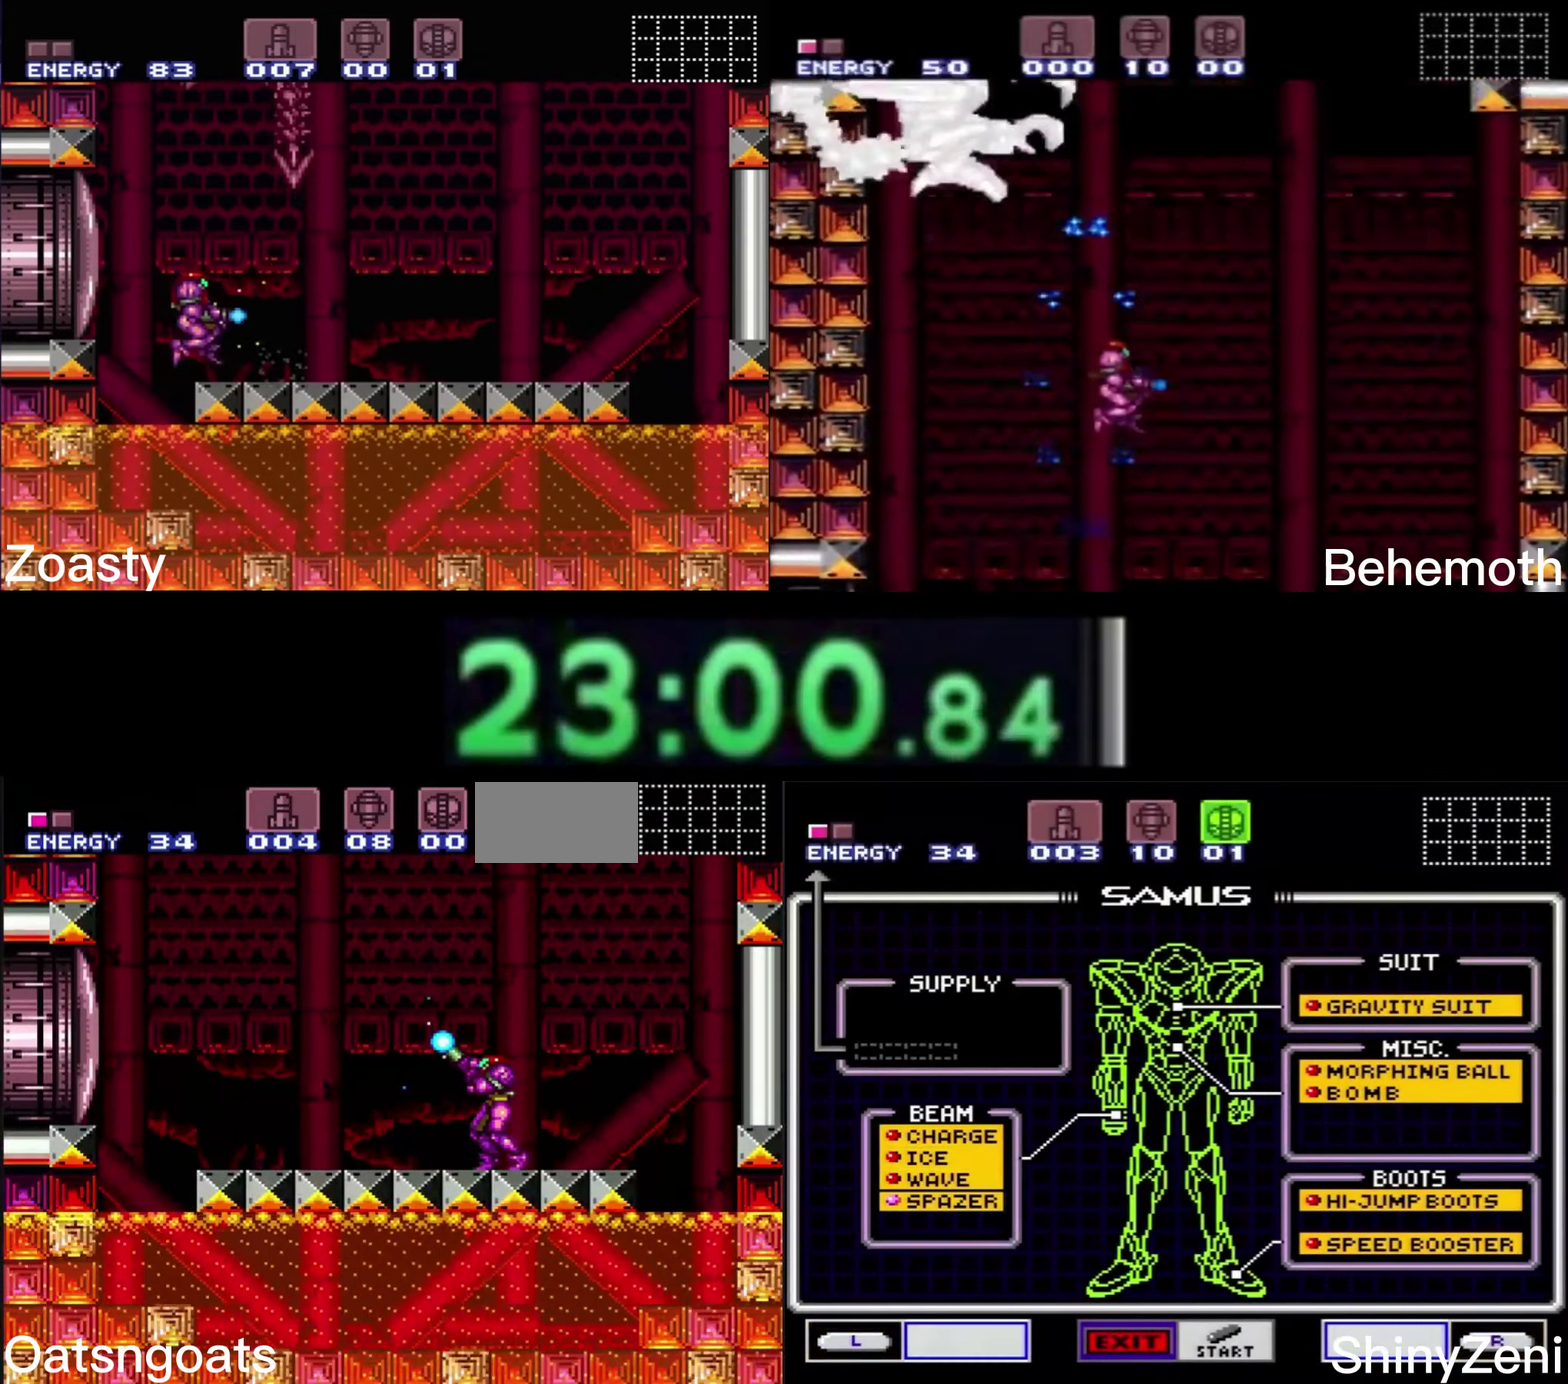
{"buttons": ["X"], "events": []}
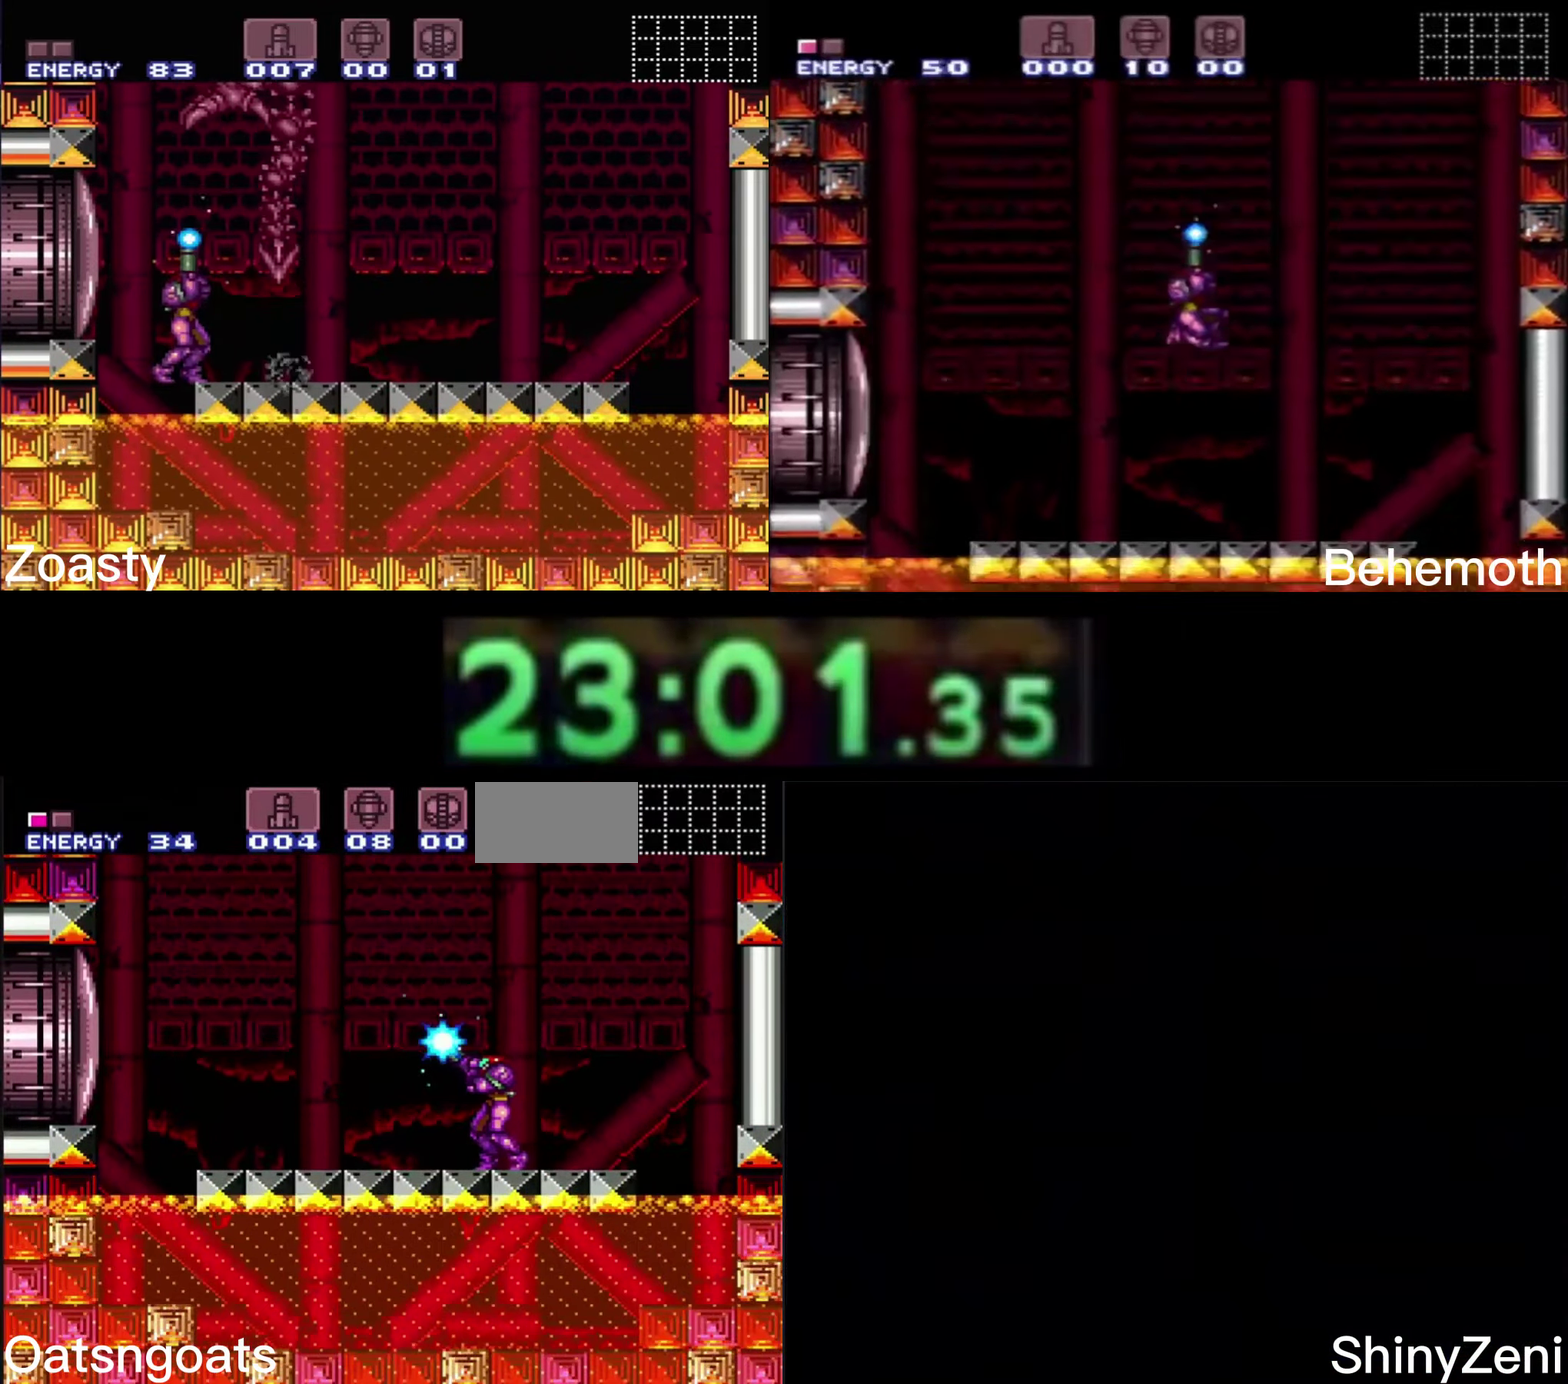
{"buttons": ["A", "X", "DPAD_LEFT"], "events": [[116, "A", "down"], [250, "X", "up"], [333, "X", "down"], [383, "DPAD_LEFT", "down"]]}
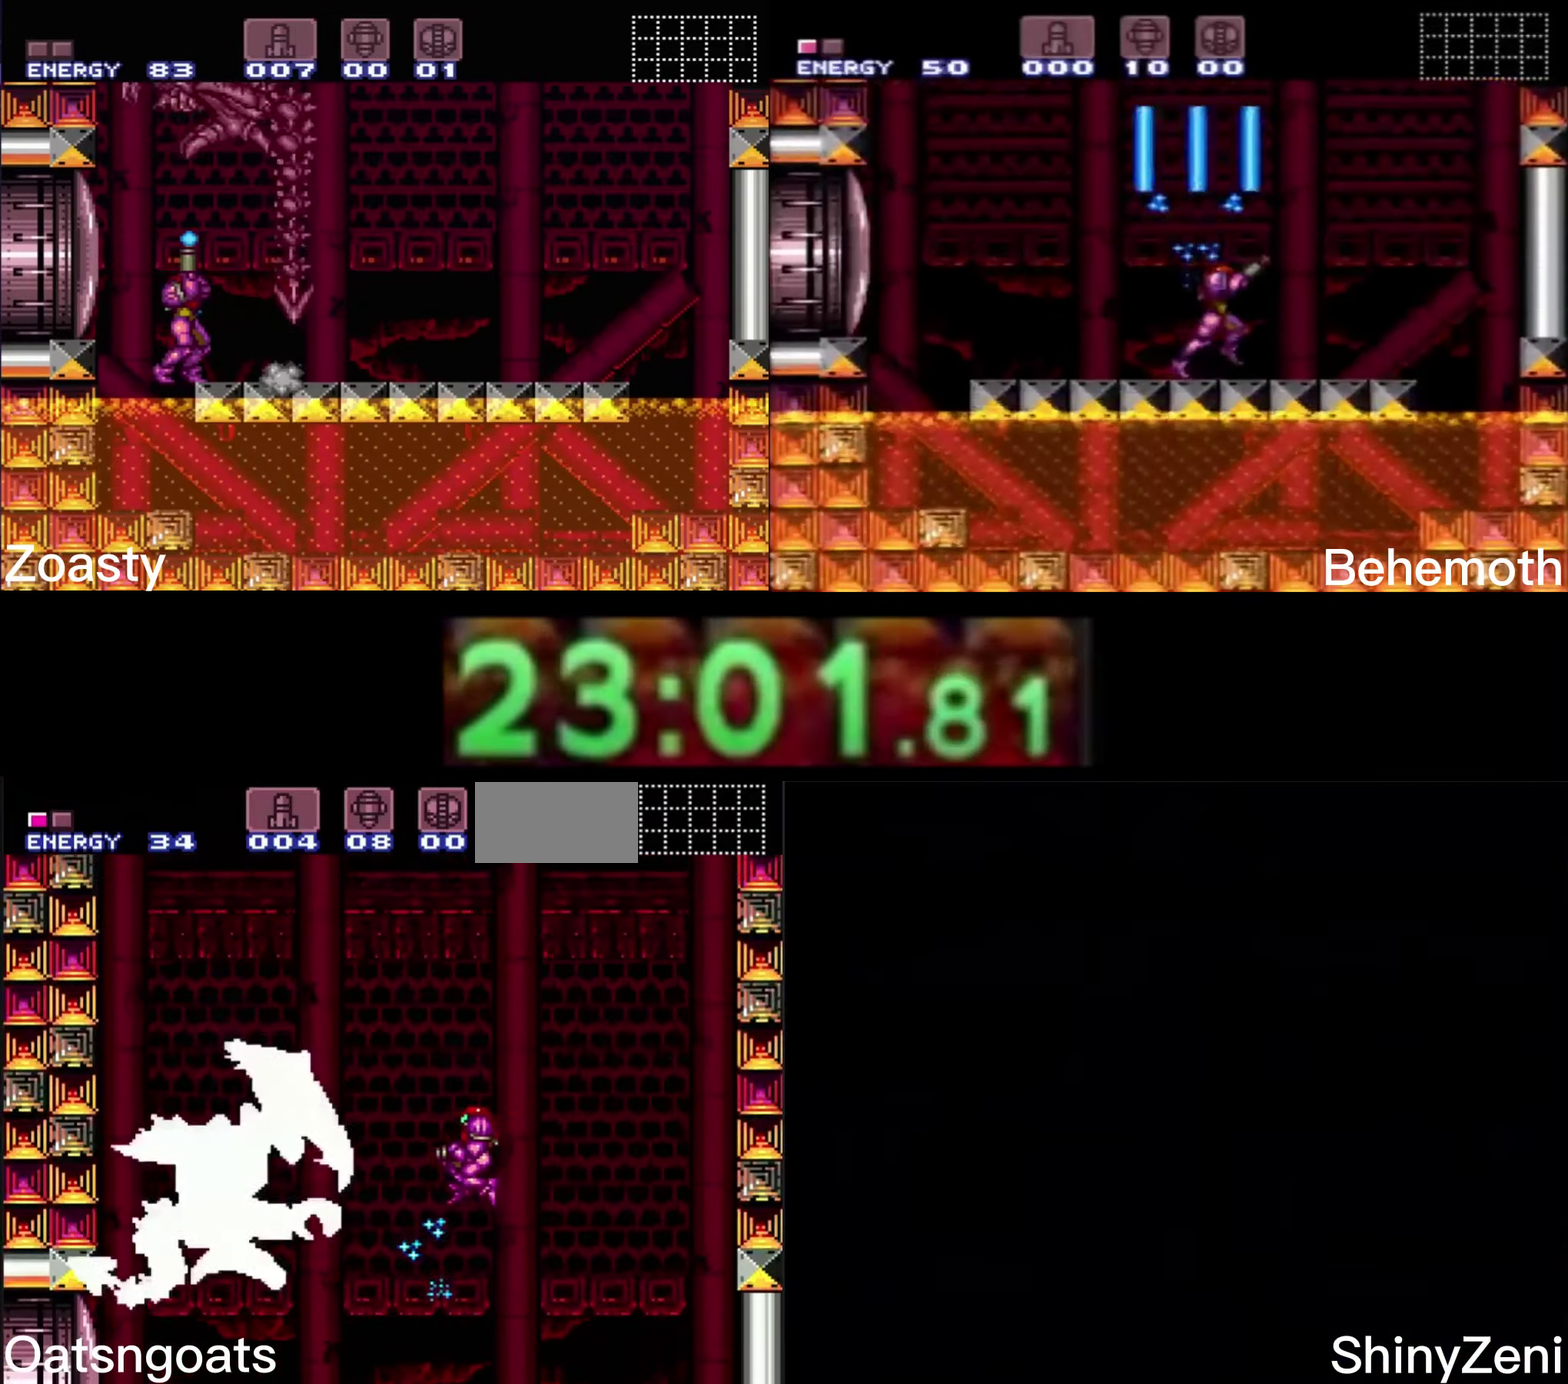
{"buttons": ["A", "X"], "events": [[433, "DPAD_LEFT", "up"]]}
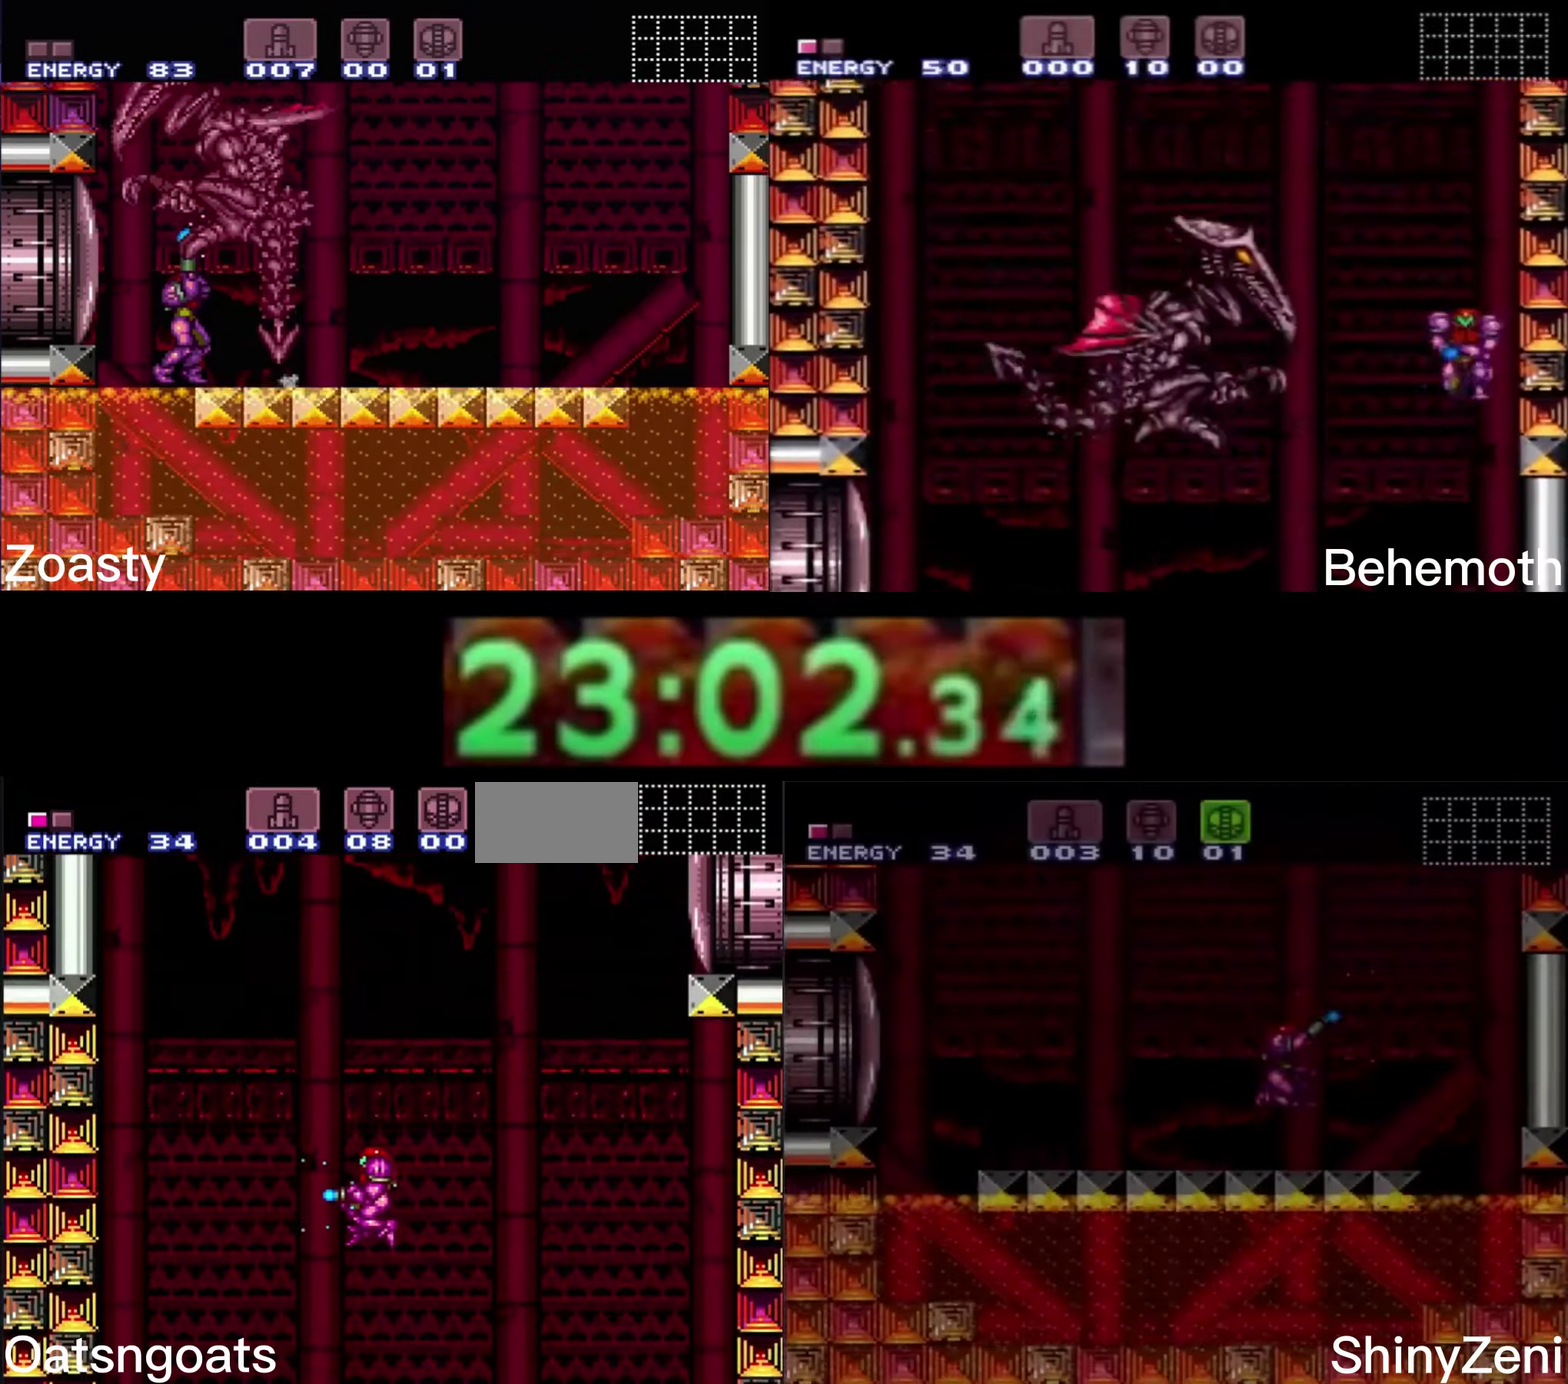
{"buttons": ["X"], "events": [[150, "A", "up"]]}
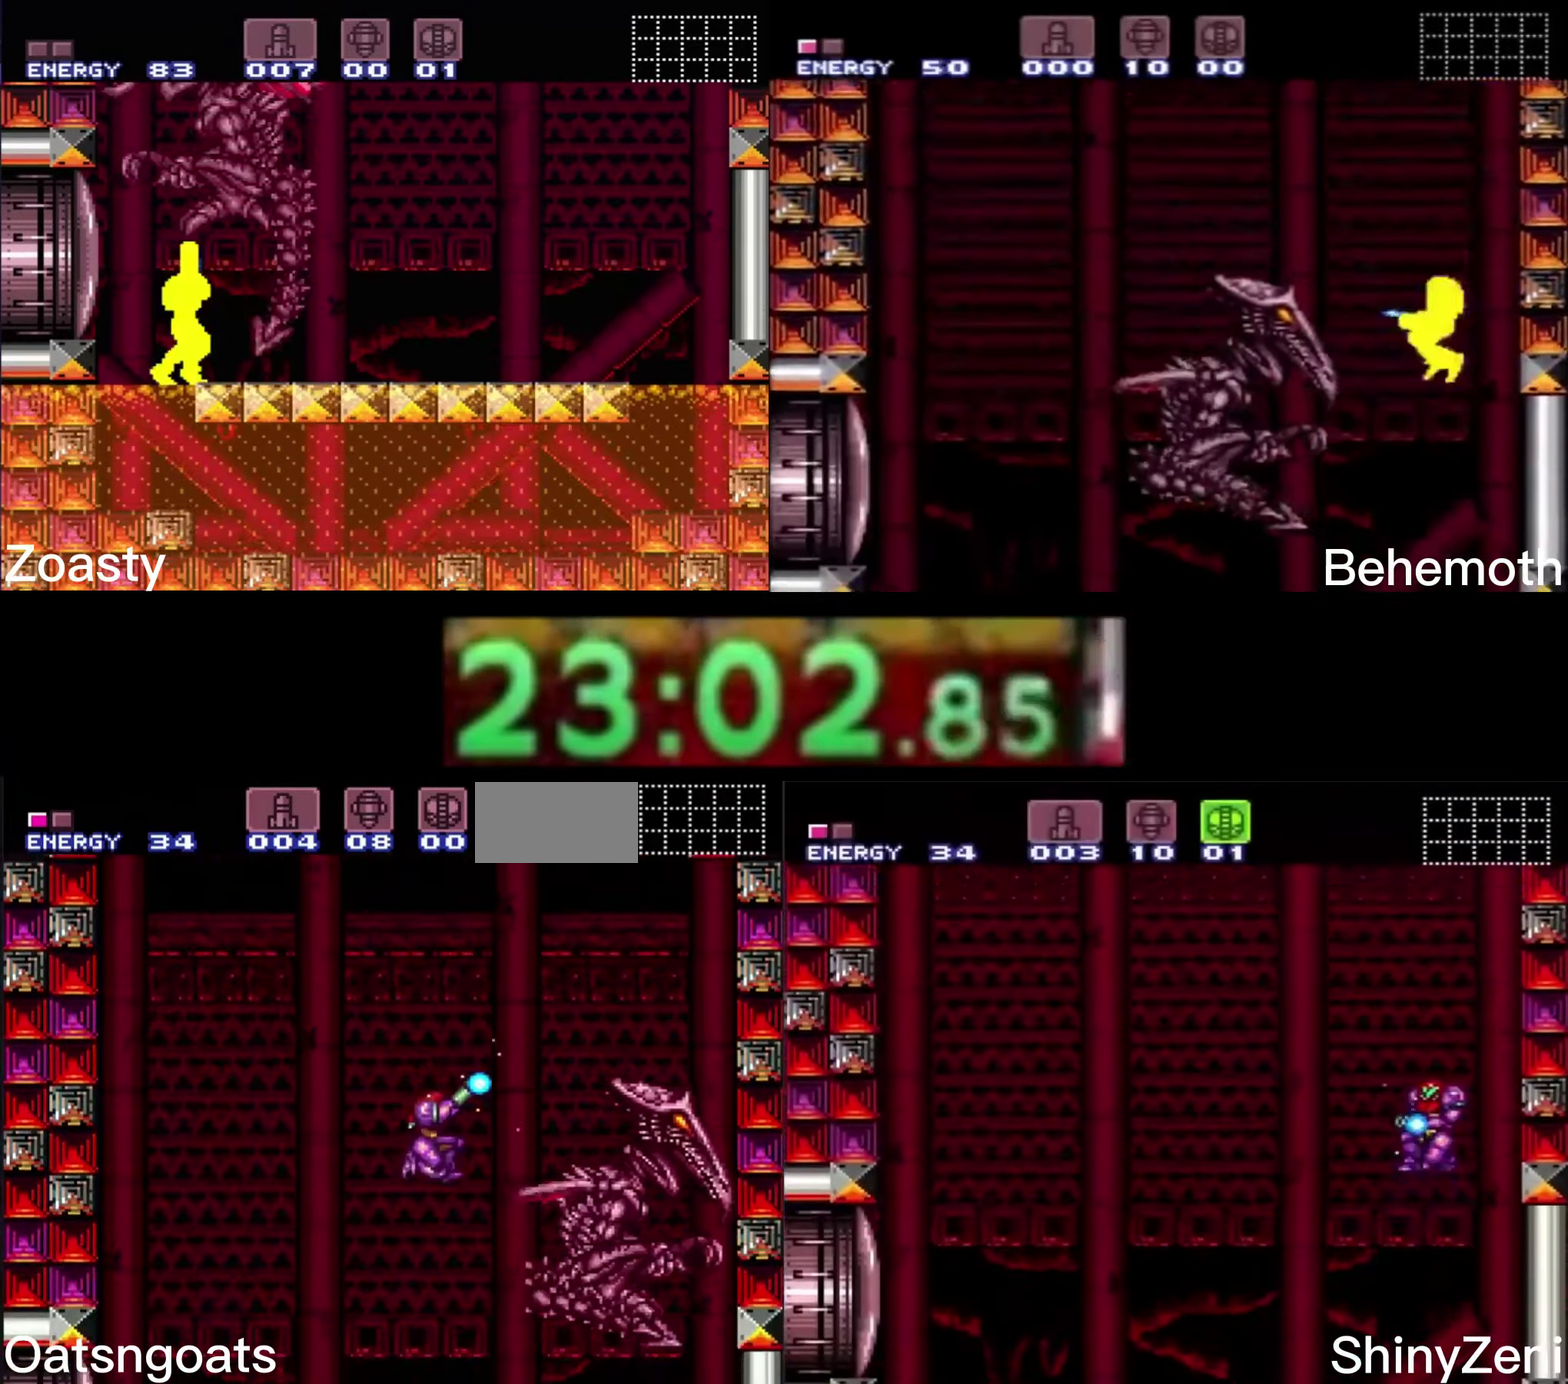
{"buttons": ["X"], "events": [[283, "DPAD_LEFT", "down"], [350, "DPAD_LEFT", "up"]]}
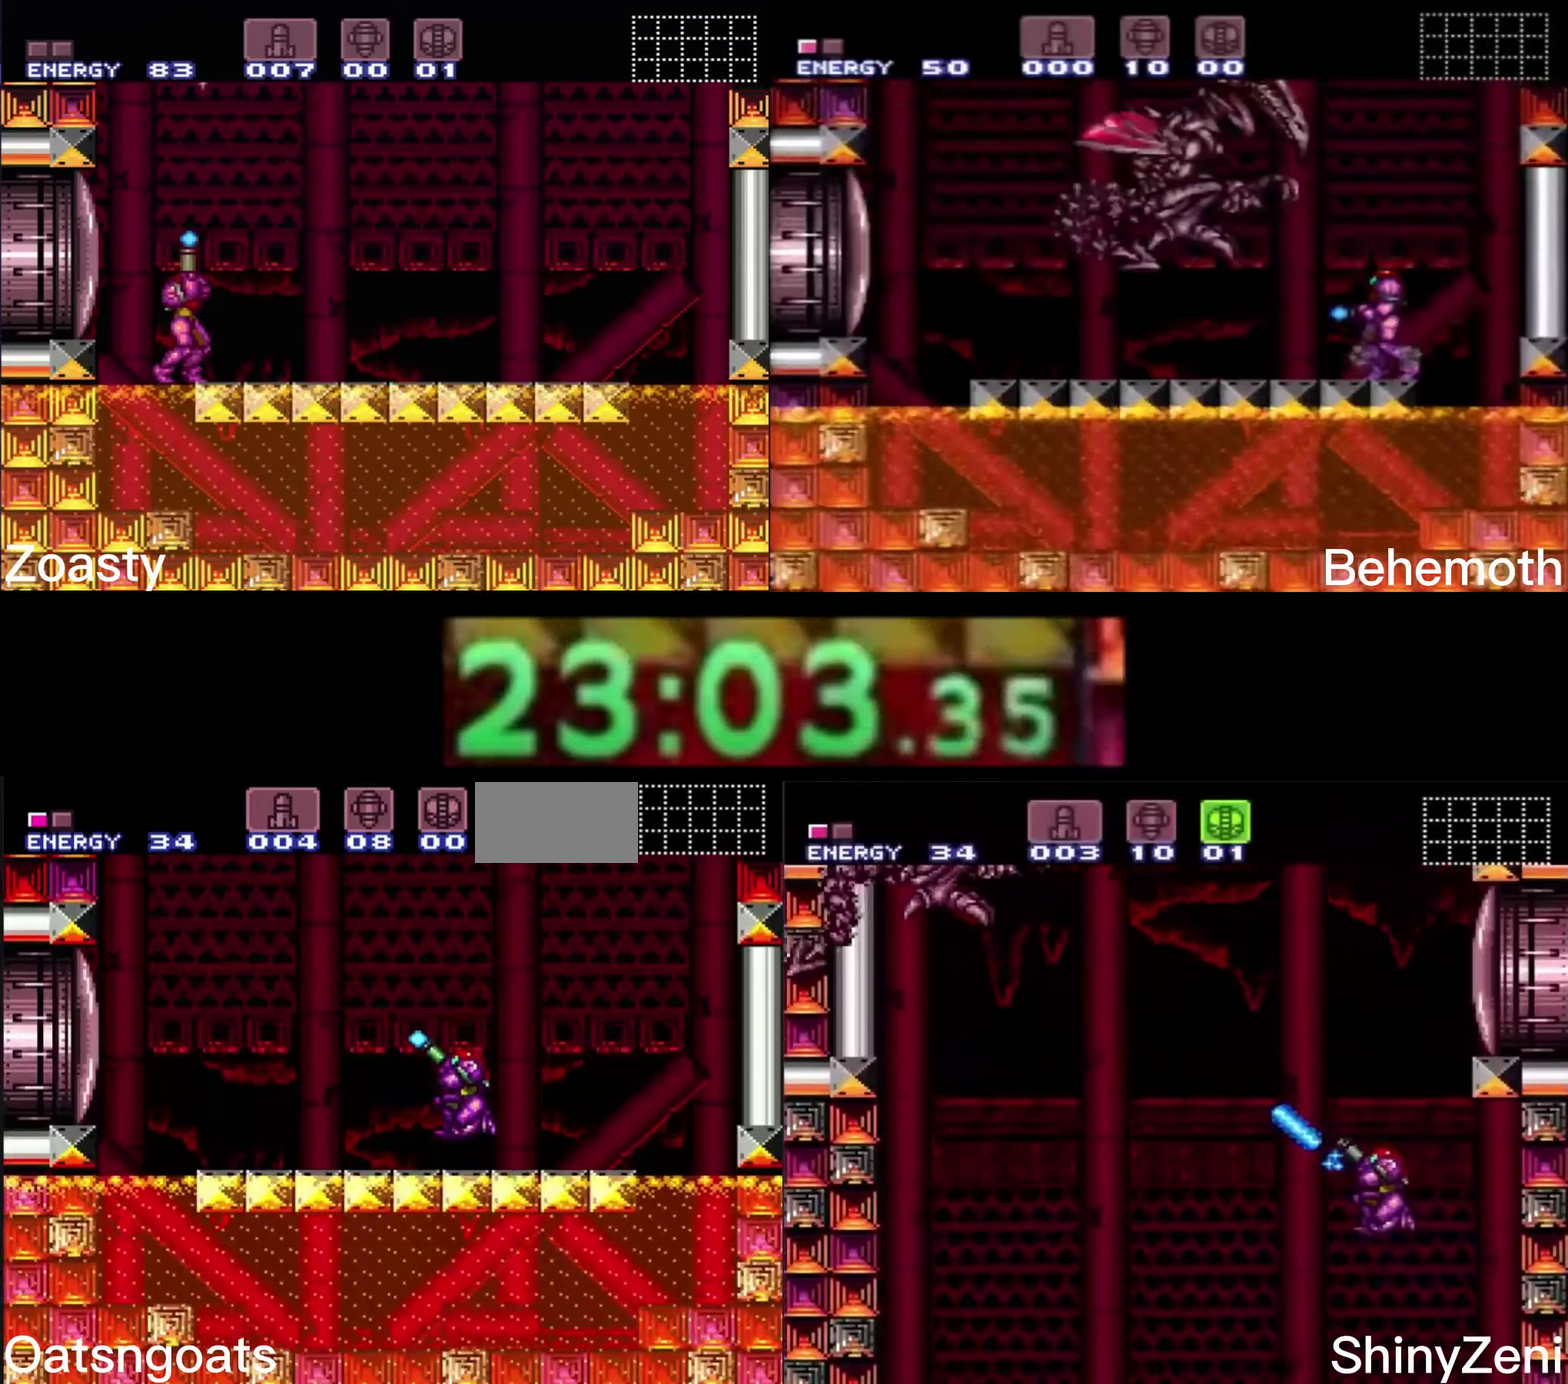
{"buttons": ["X", "DPAD_UP"], "events": [[467, "DPAD_UP", "down"]]}
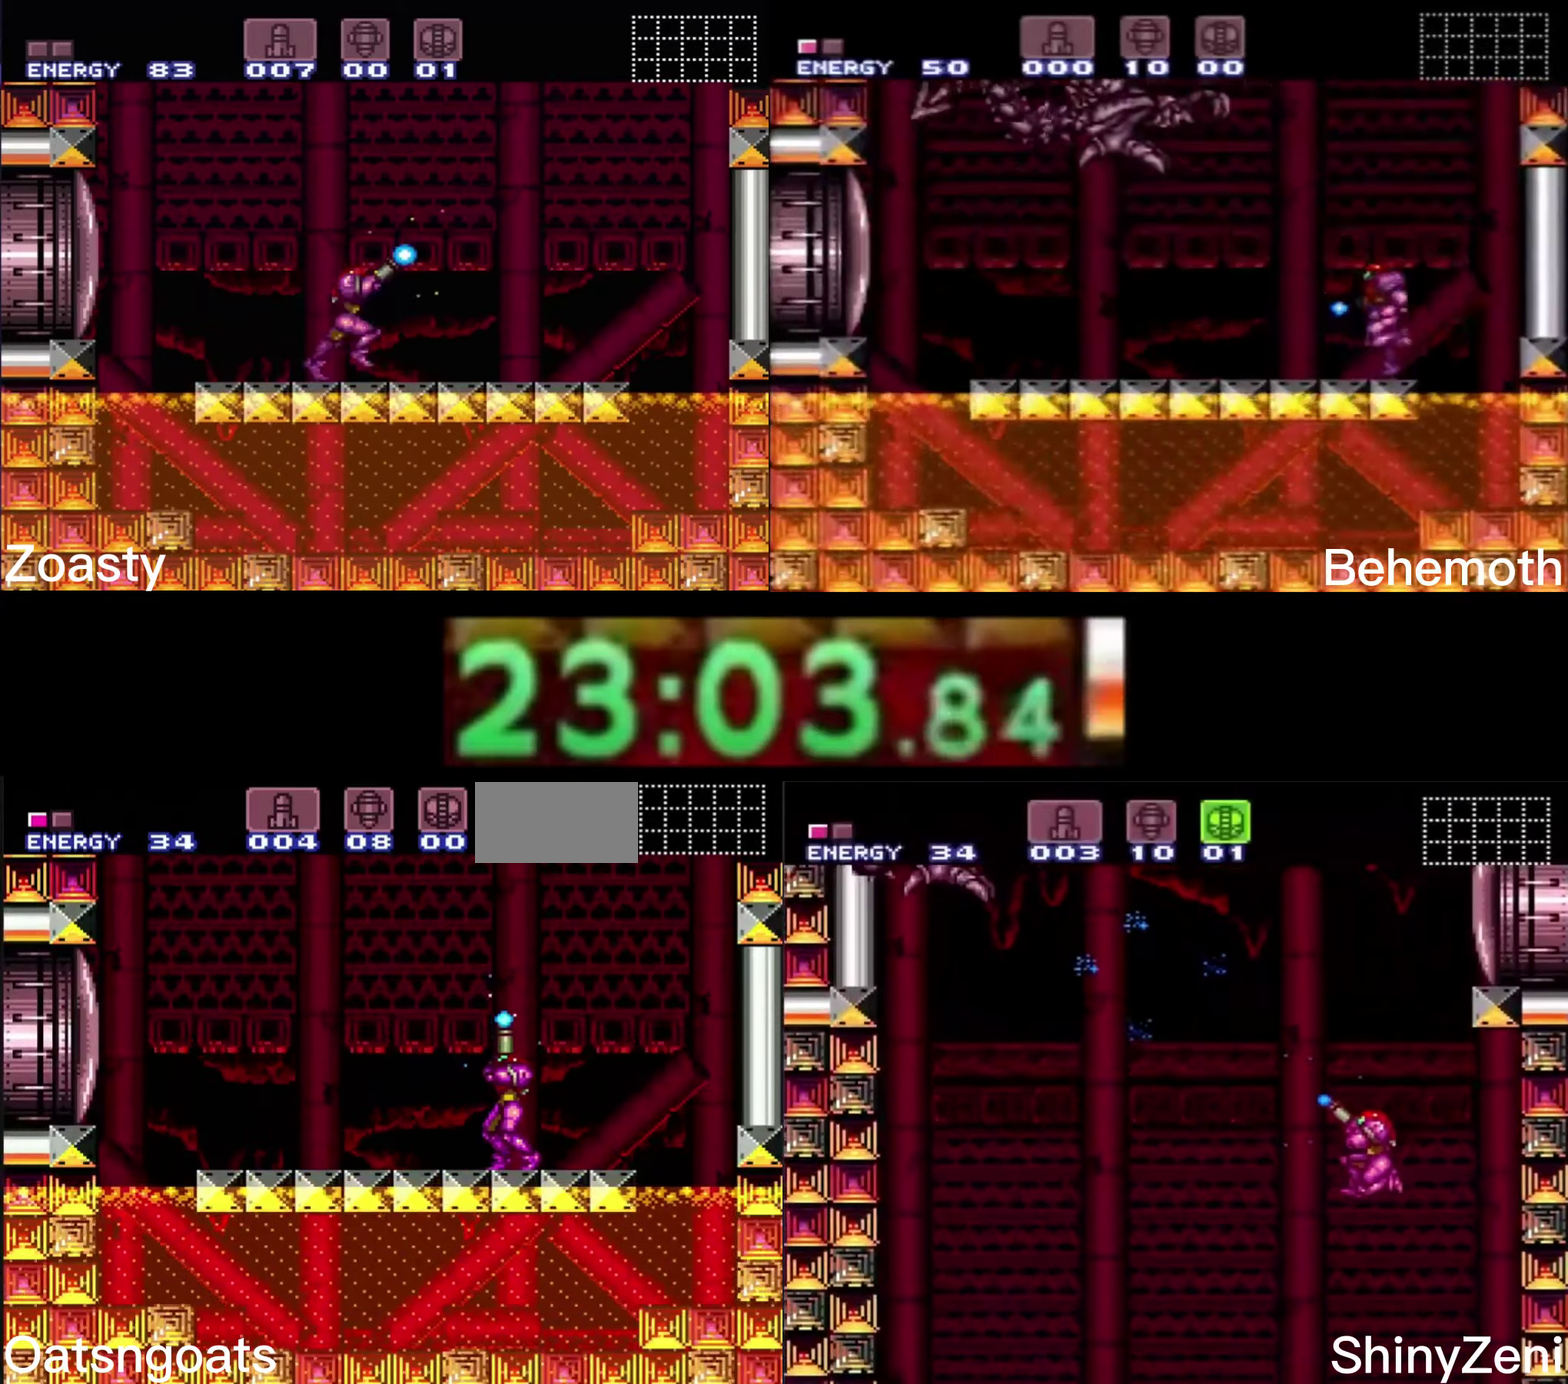
{"buttons": ["X", "DPAD_LEFT"], "events": [[383, "DPAD_LEFT", "down"], [383, "DPAD_UP", "up"]]}
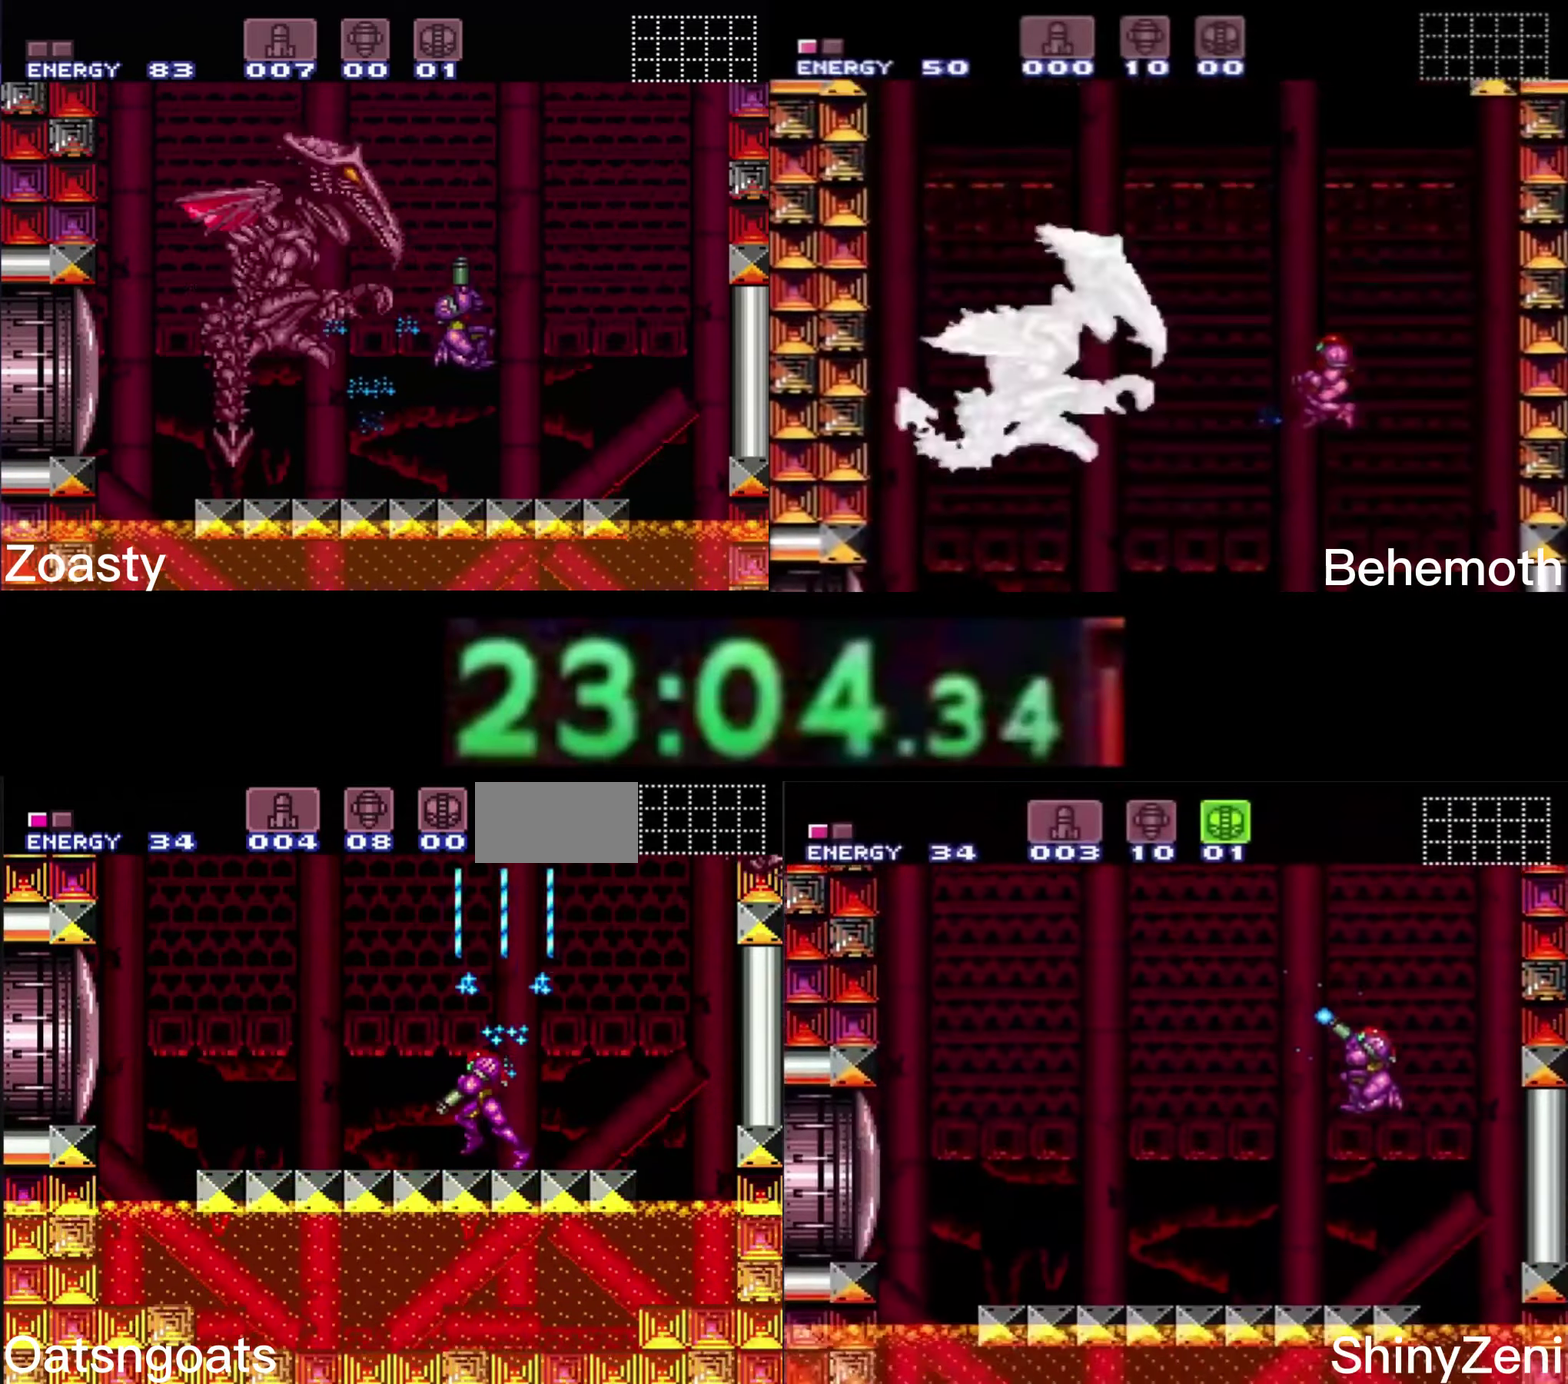
{"buttons": ["A", "B", "X", "DPAD_LEFT"], "events": [[83, "B", "down"], [117, "A", "down"]]}
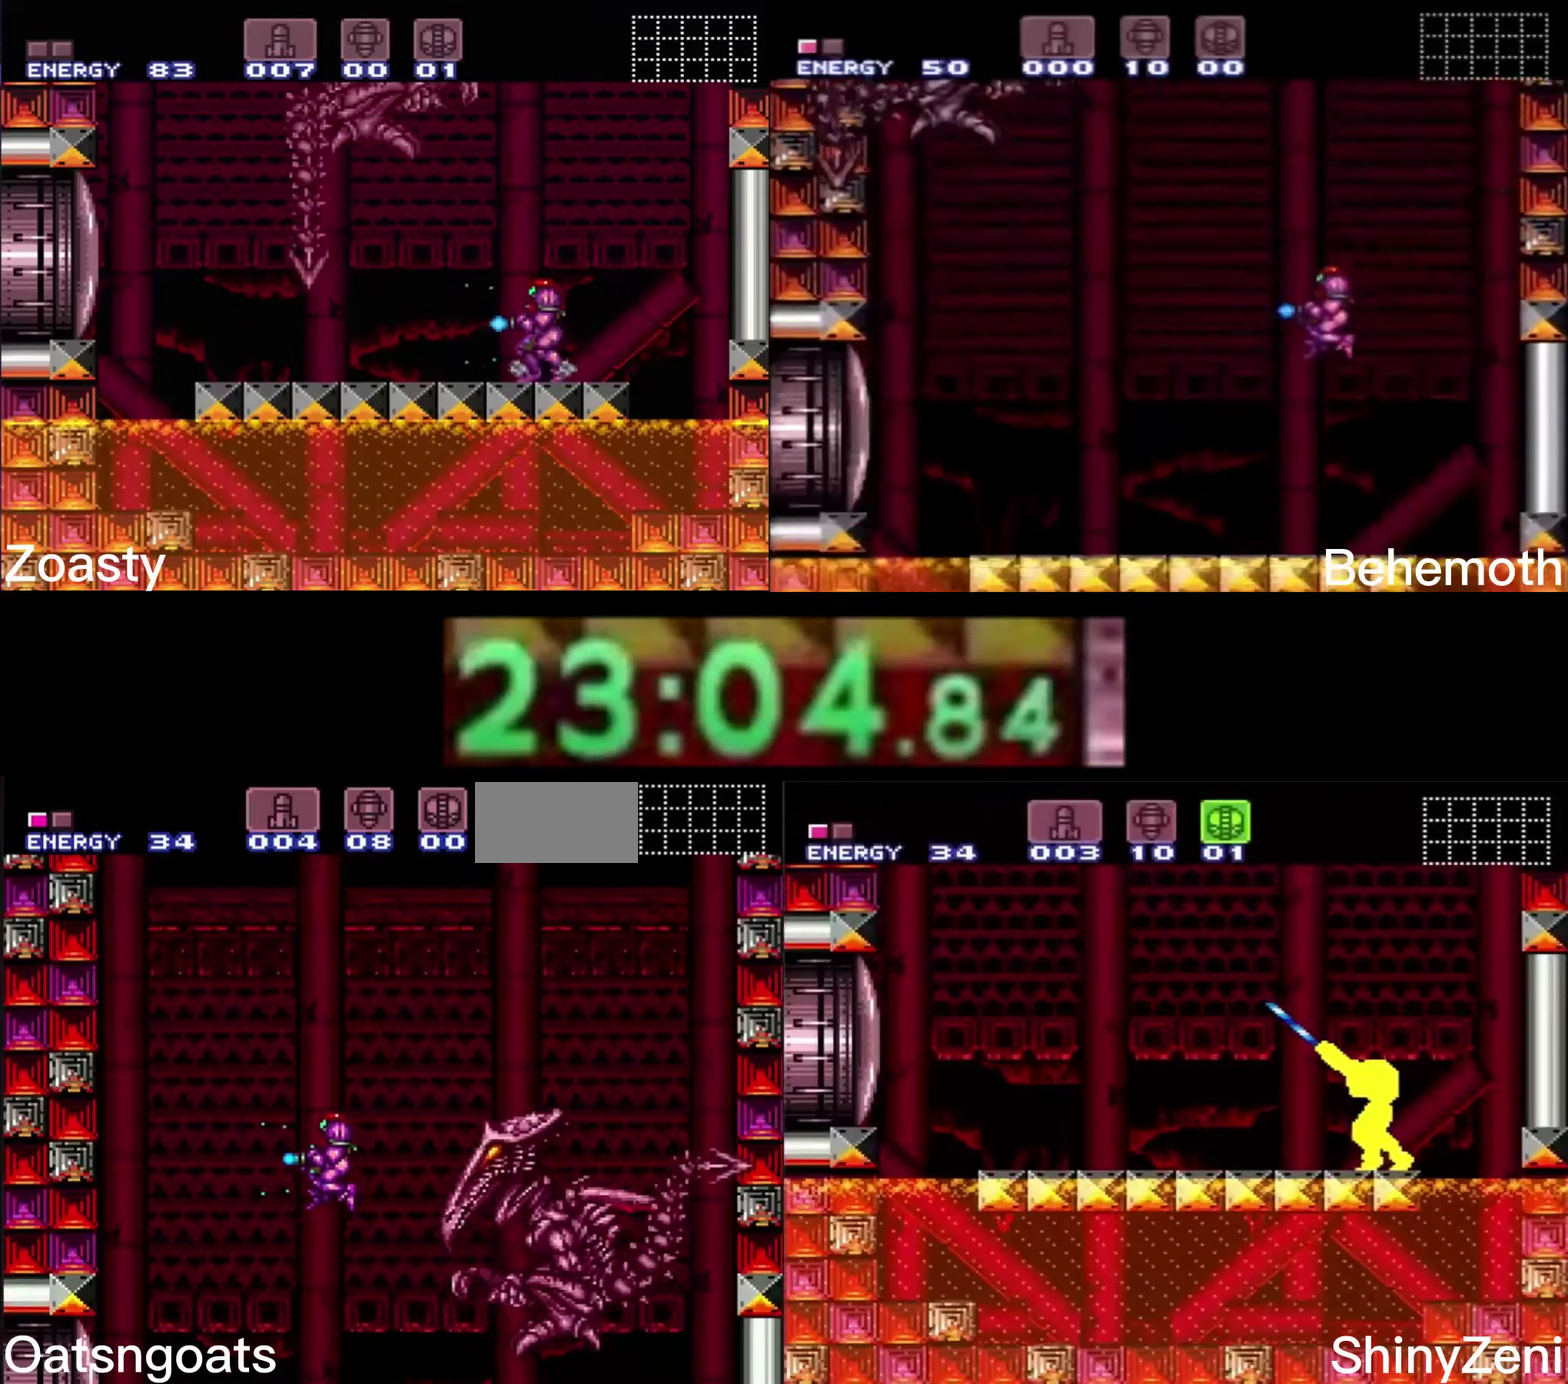
{"buttons": ["X"], "events": [[67, "B", "up"], [83, "A", "up"], [317, "DPAD_LEFT", "up"]]}
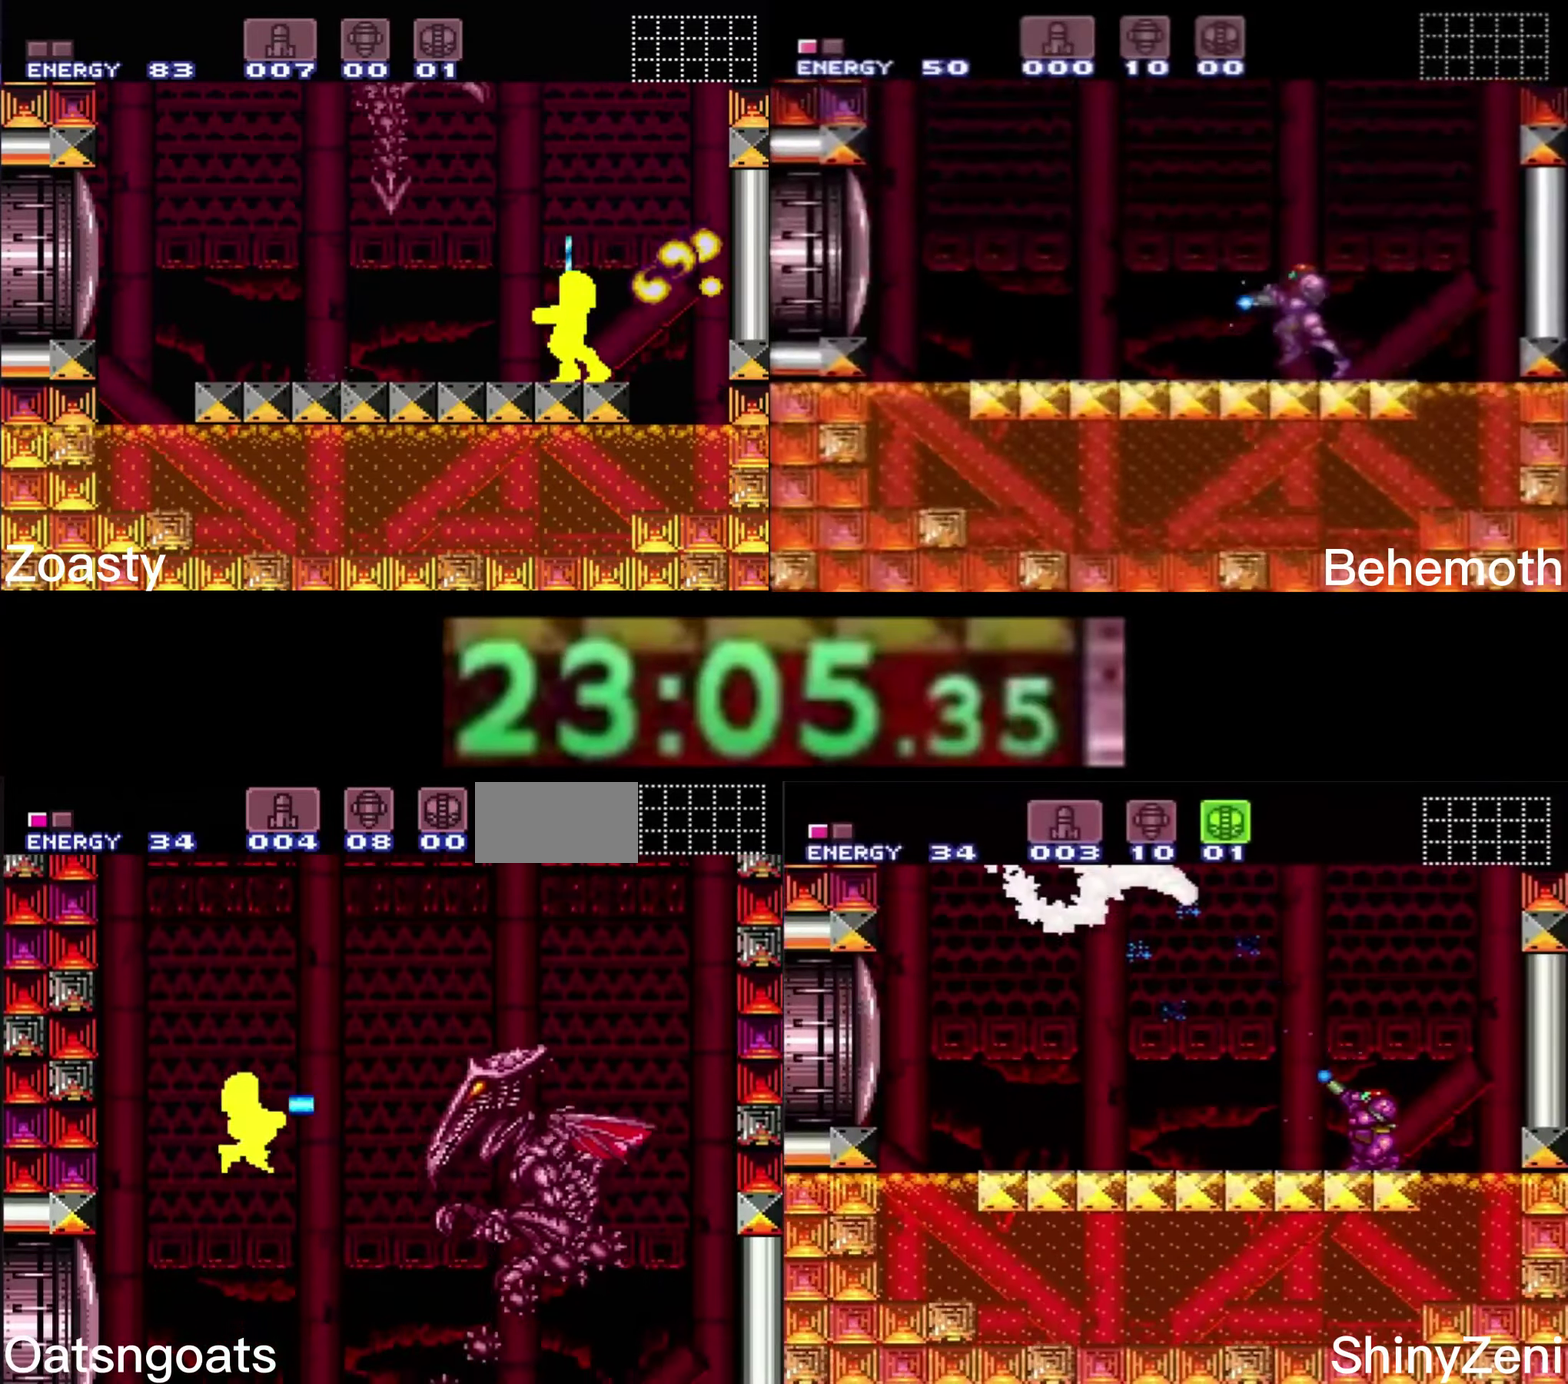
{"buttons": ["A", "X"], "events": [[450, "A", "down"]]}
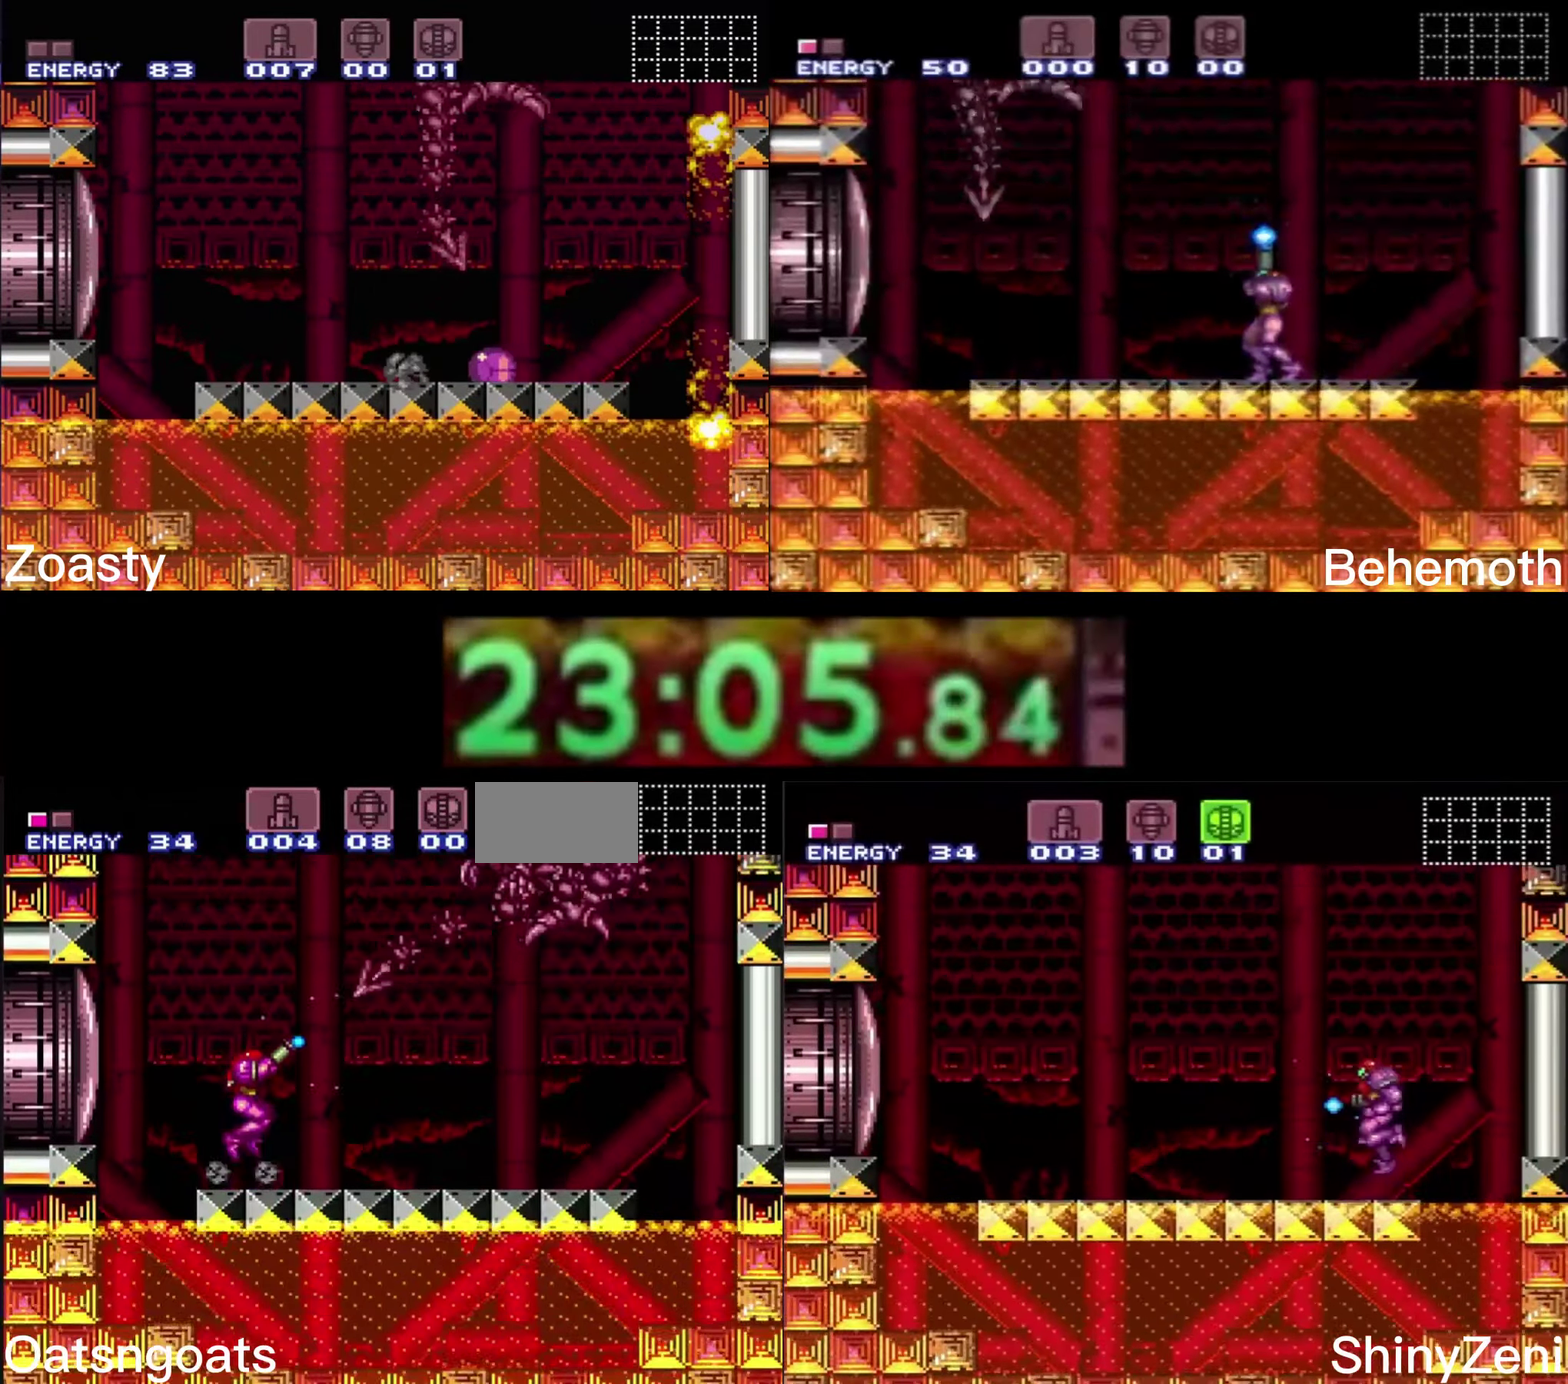
{"buttons": ["X"], "events": [[467, "A", "up"]]}
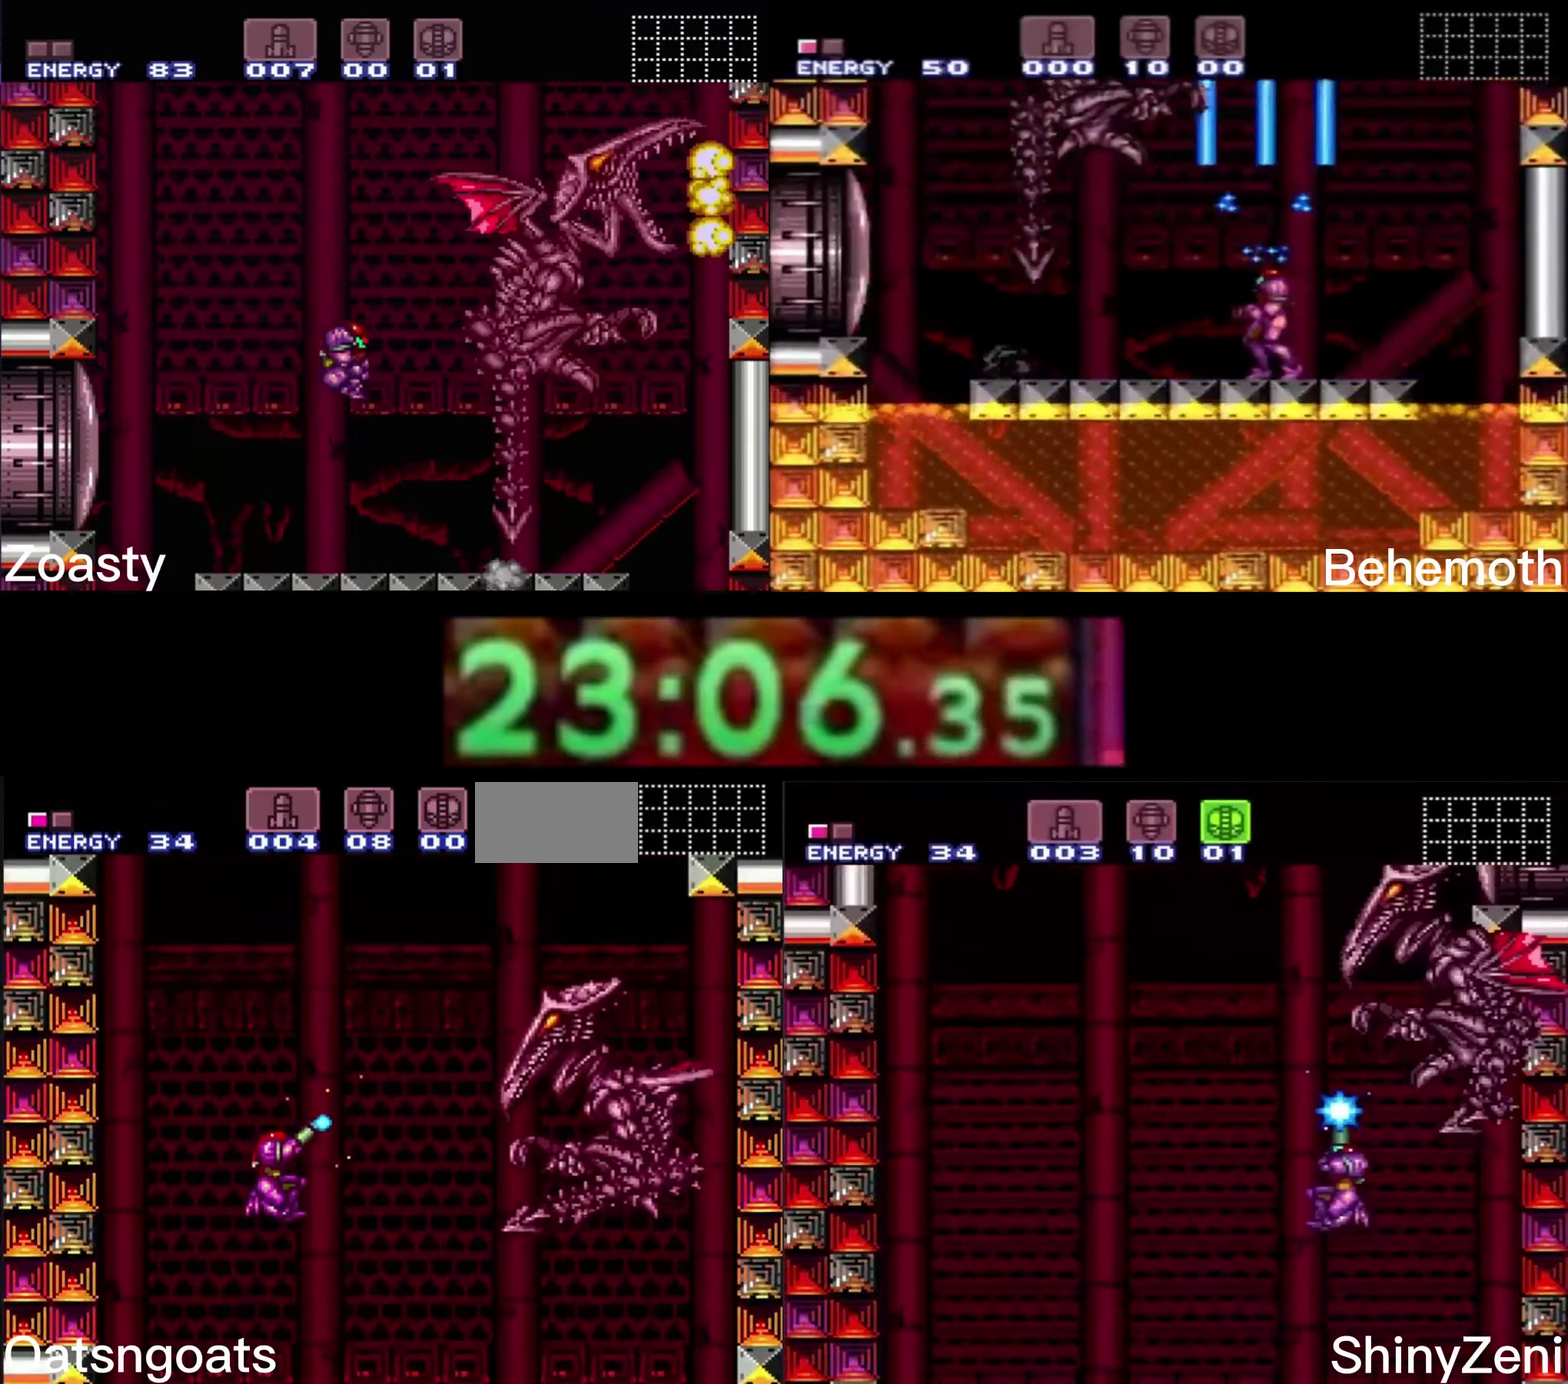
{"buttons": ["X"], "events": [[67, "X", "up"], [117, "X", "down"]]}
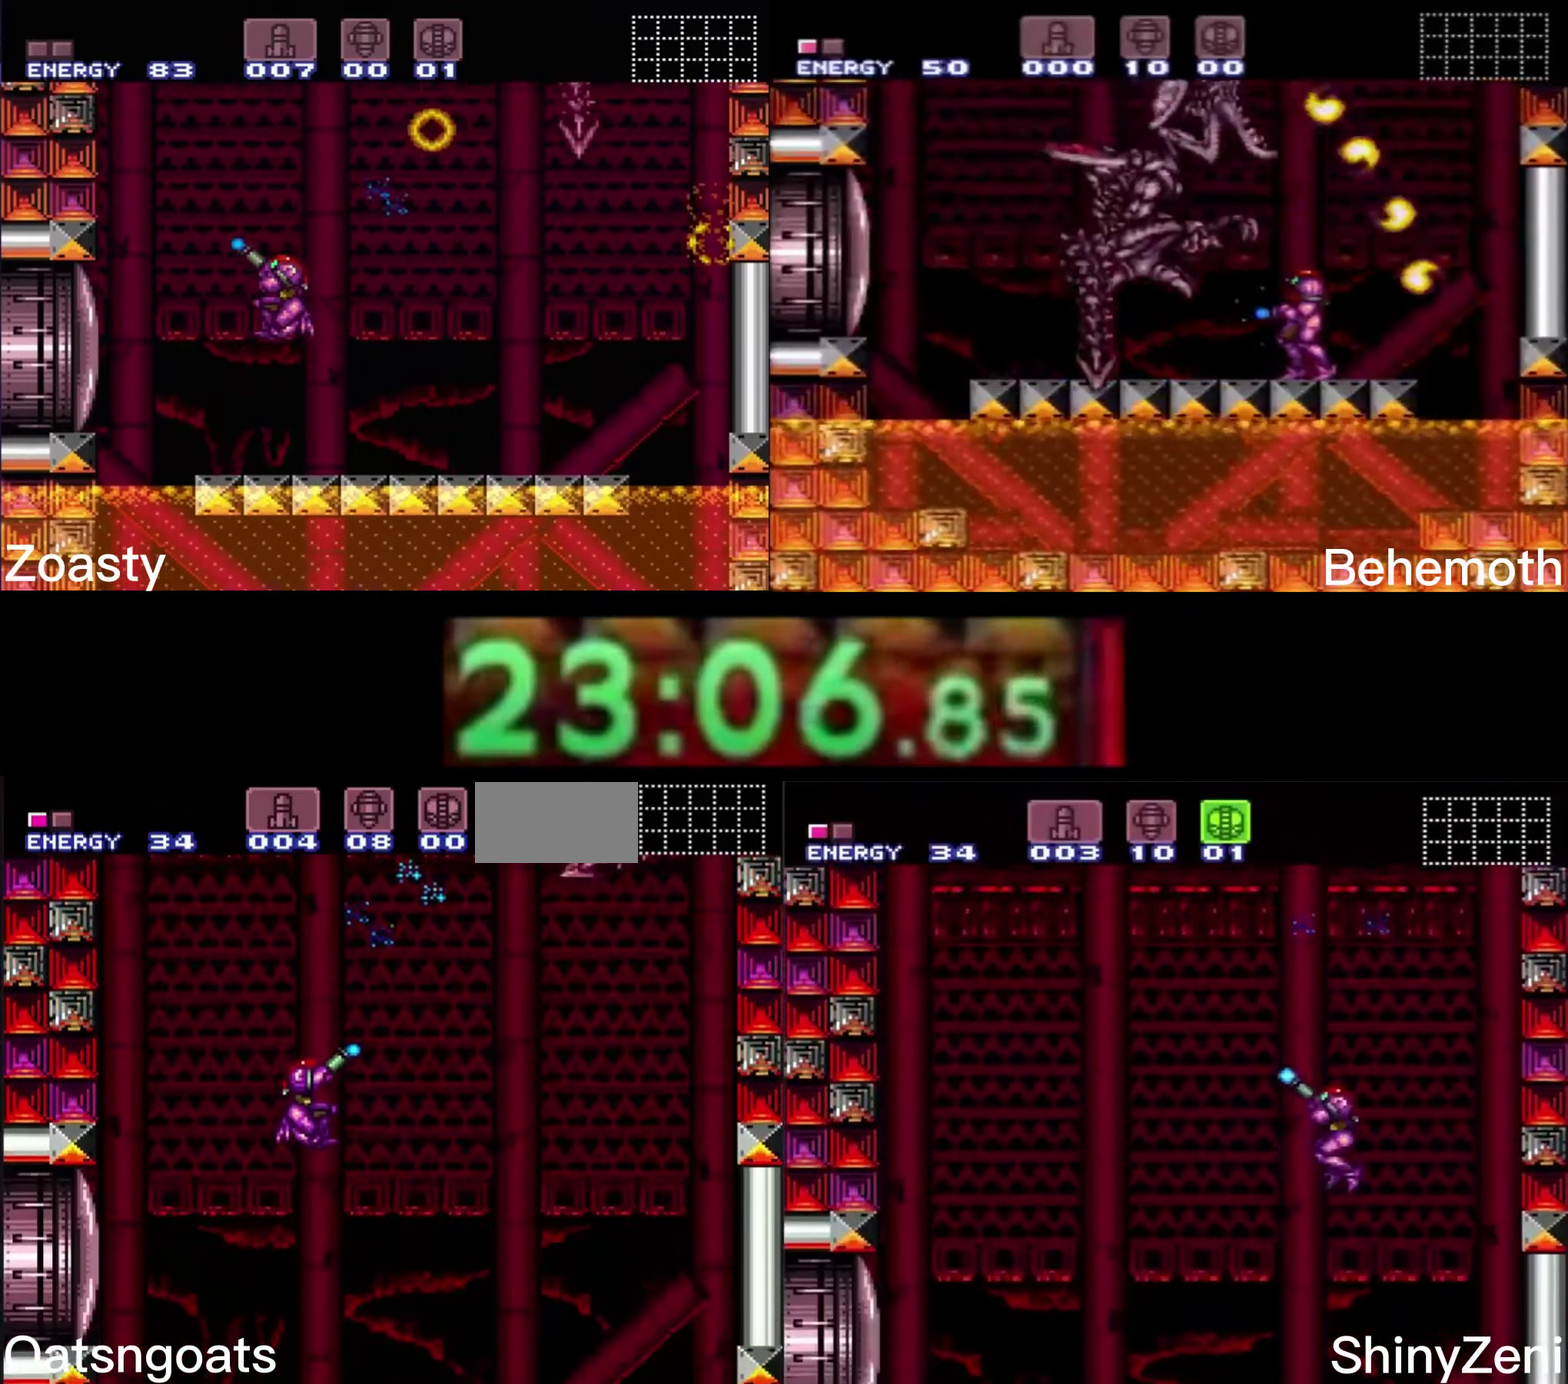
{"buttons": ["A", "X"], "events": [[350, "A", "down"]]}
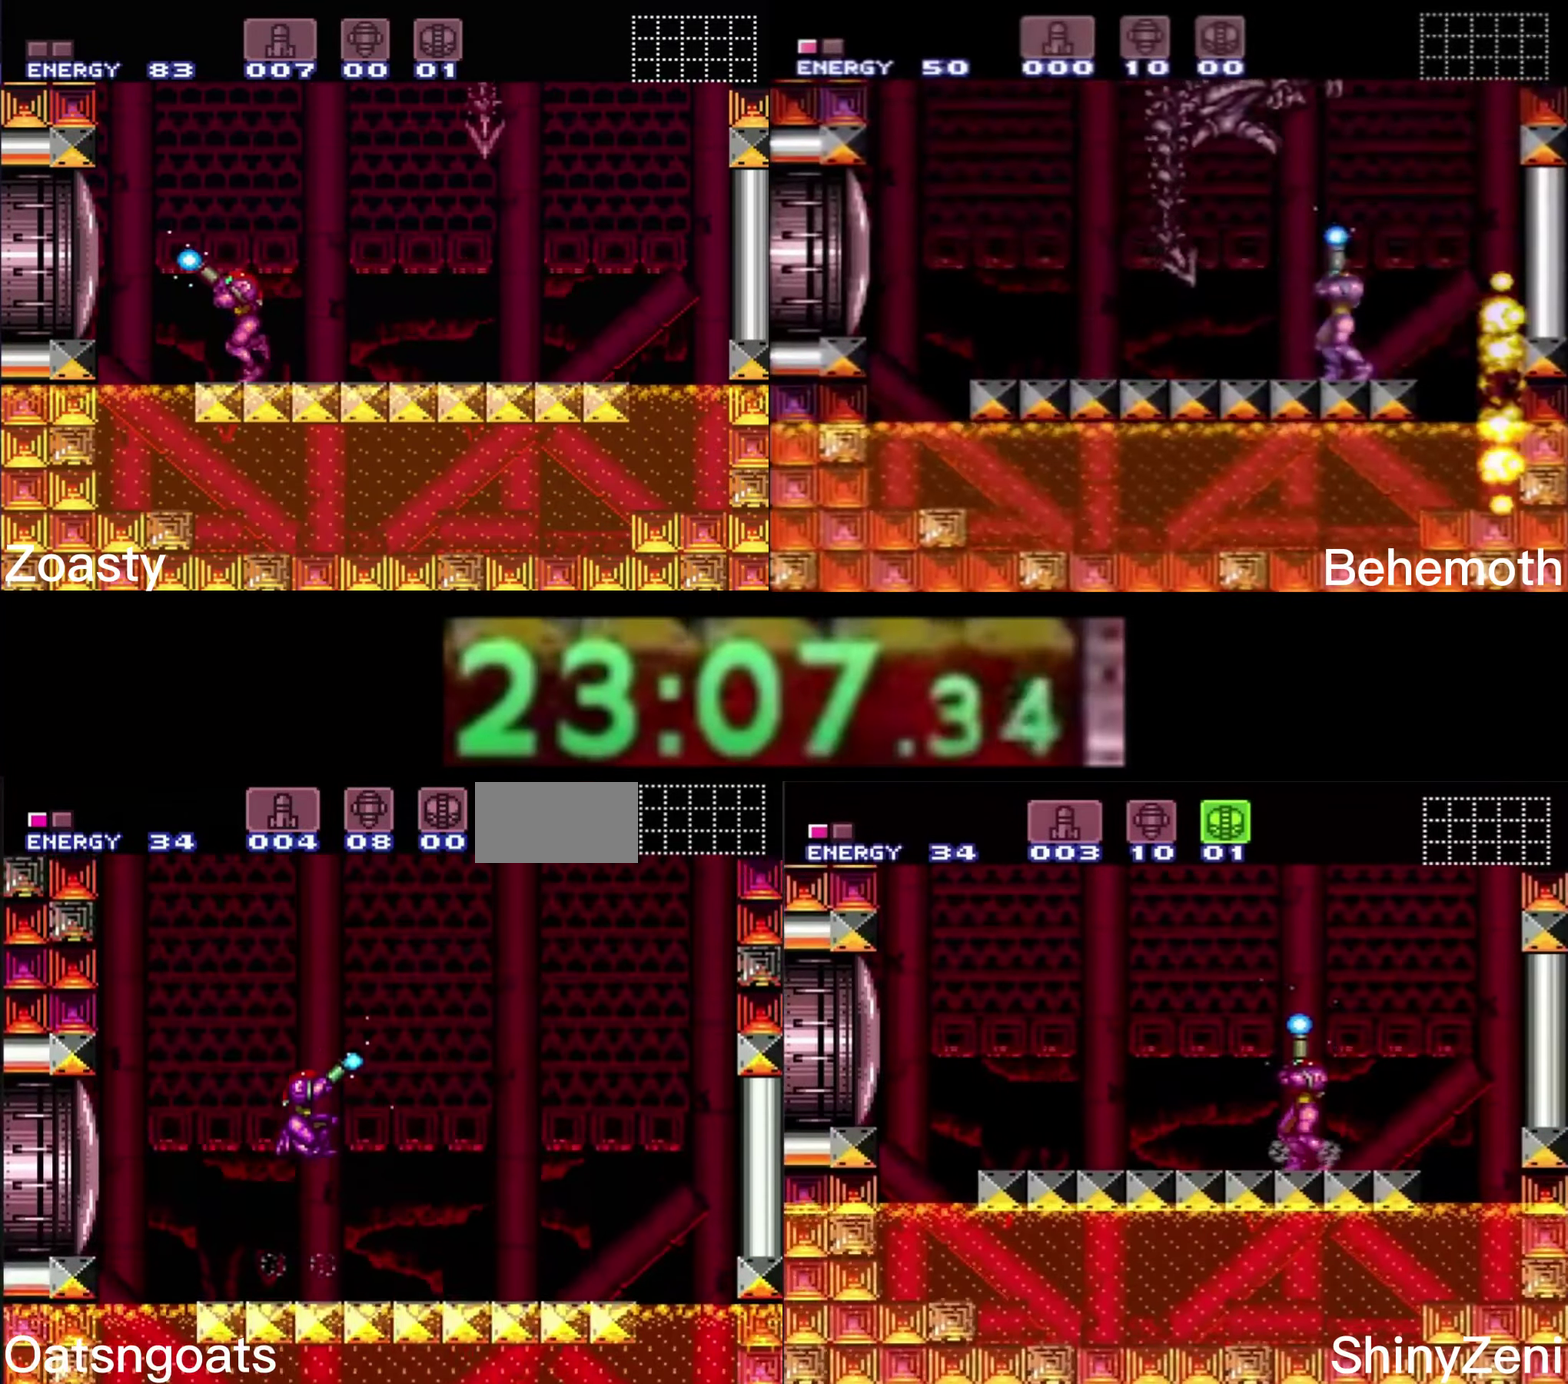
{"buttons": ["A", "X"], "events": [[150, "X", "up"], [200, "X", "down"]]}
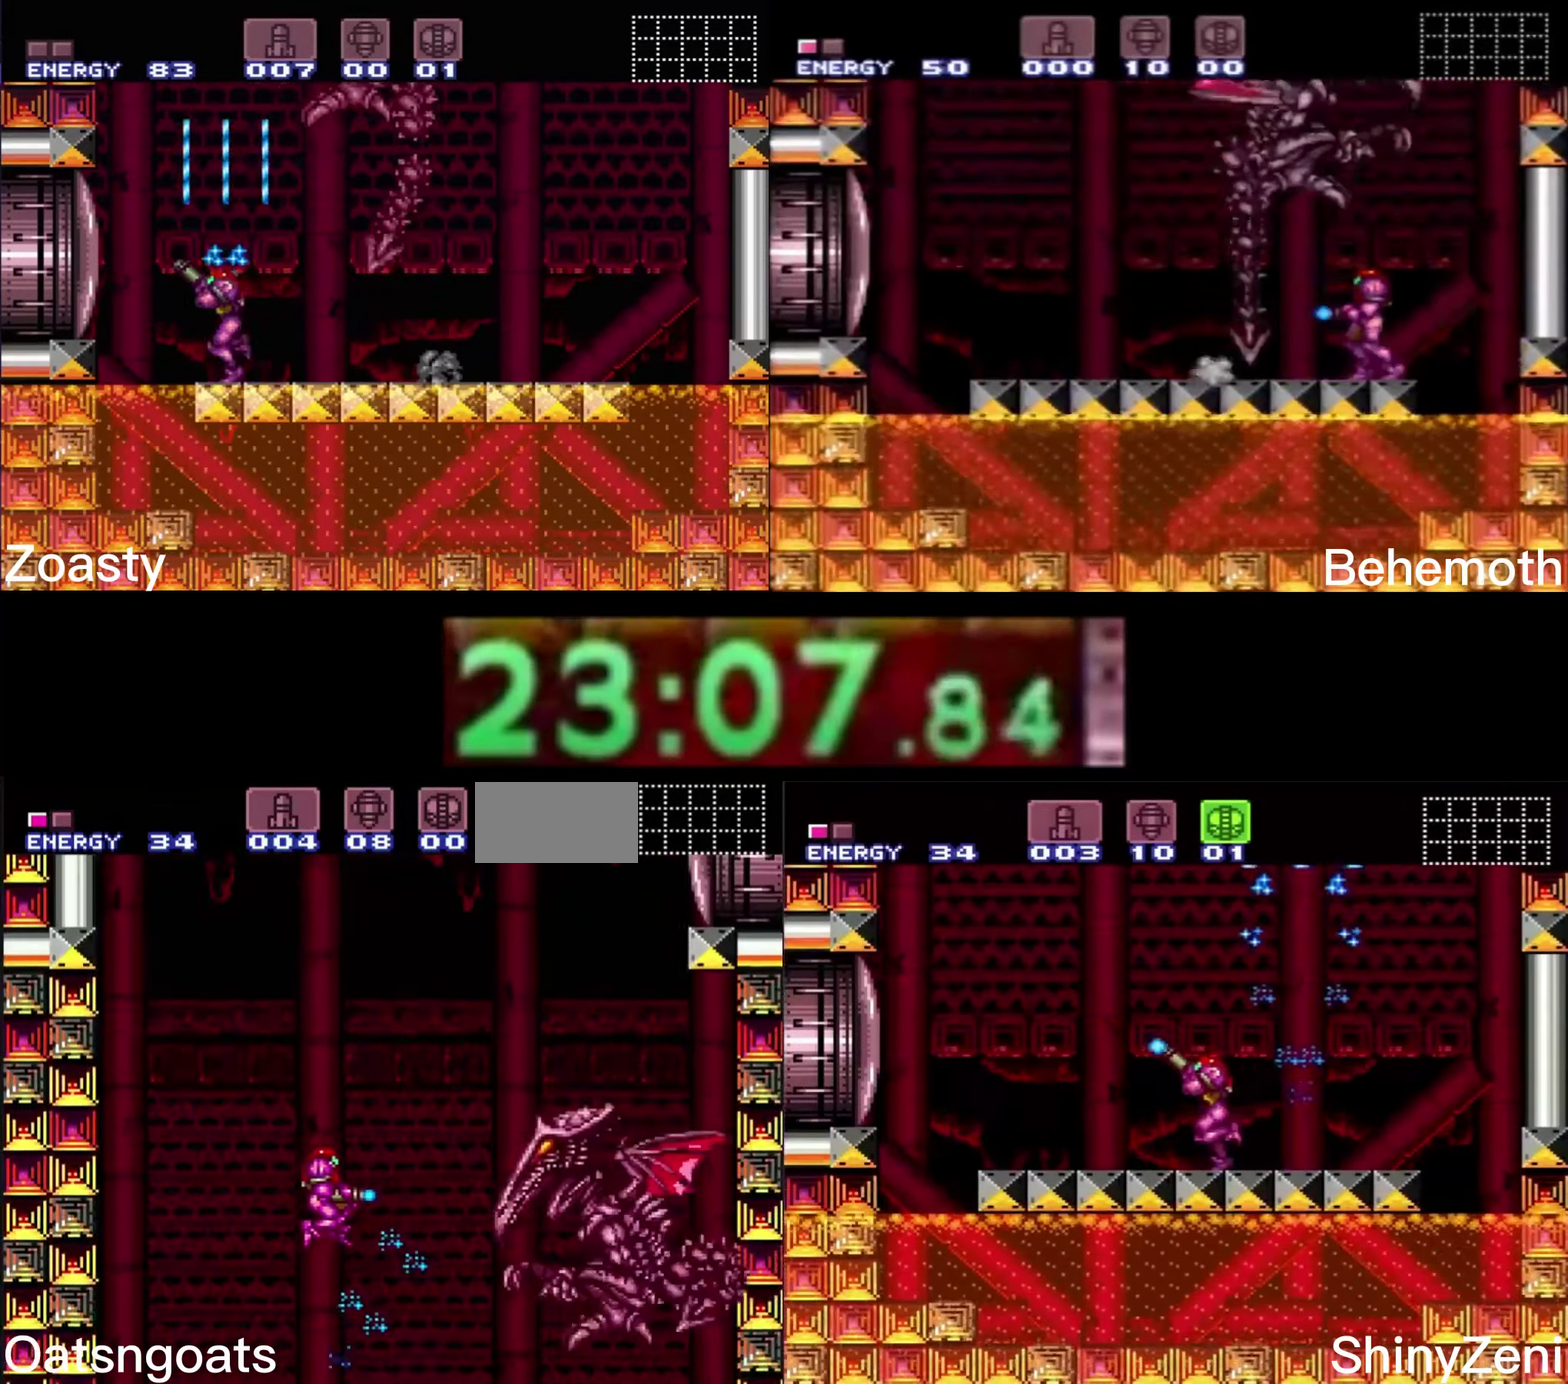
{"buttons": ["X"], "events": [[183, "A", "up"]]}
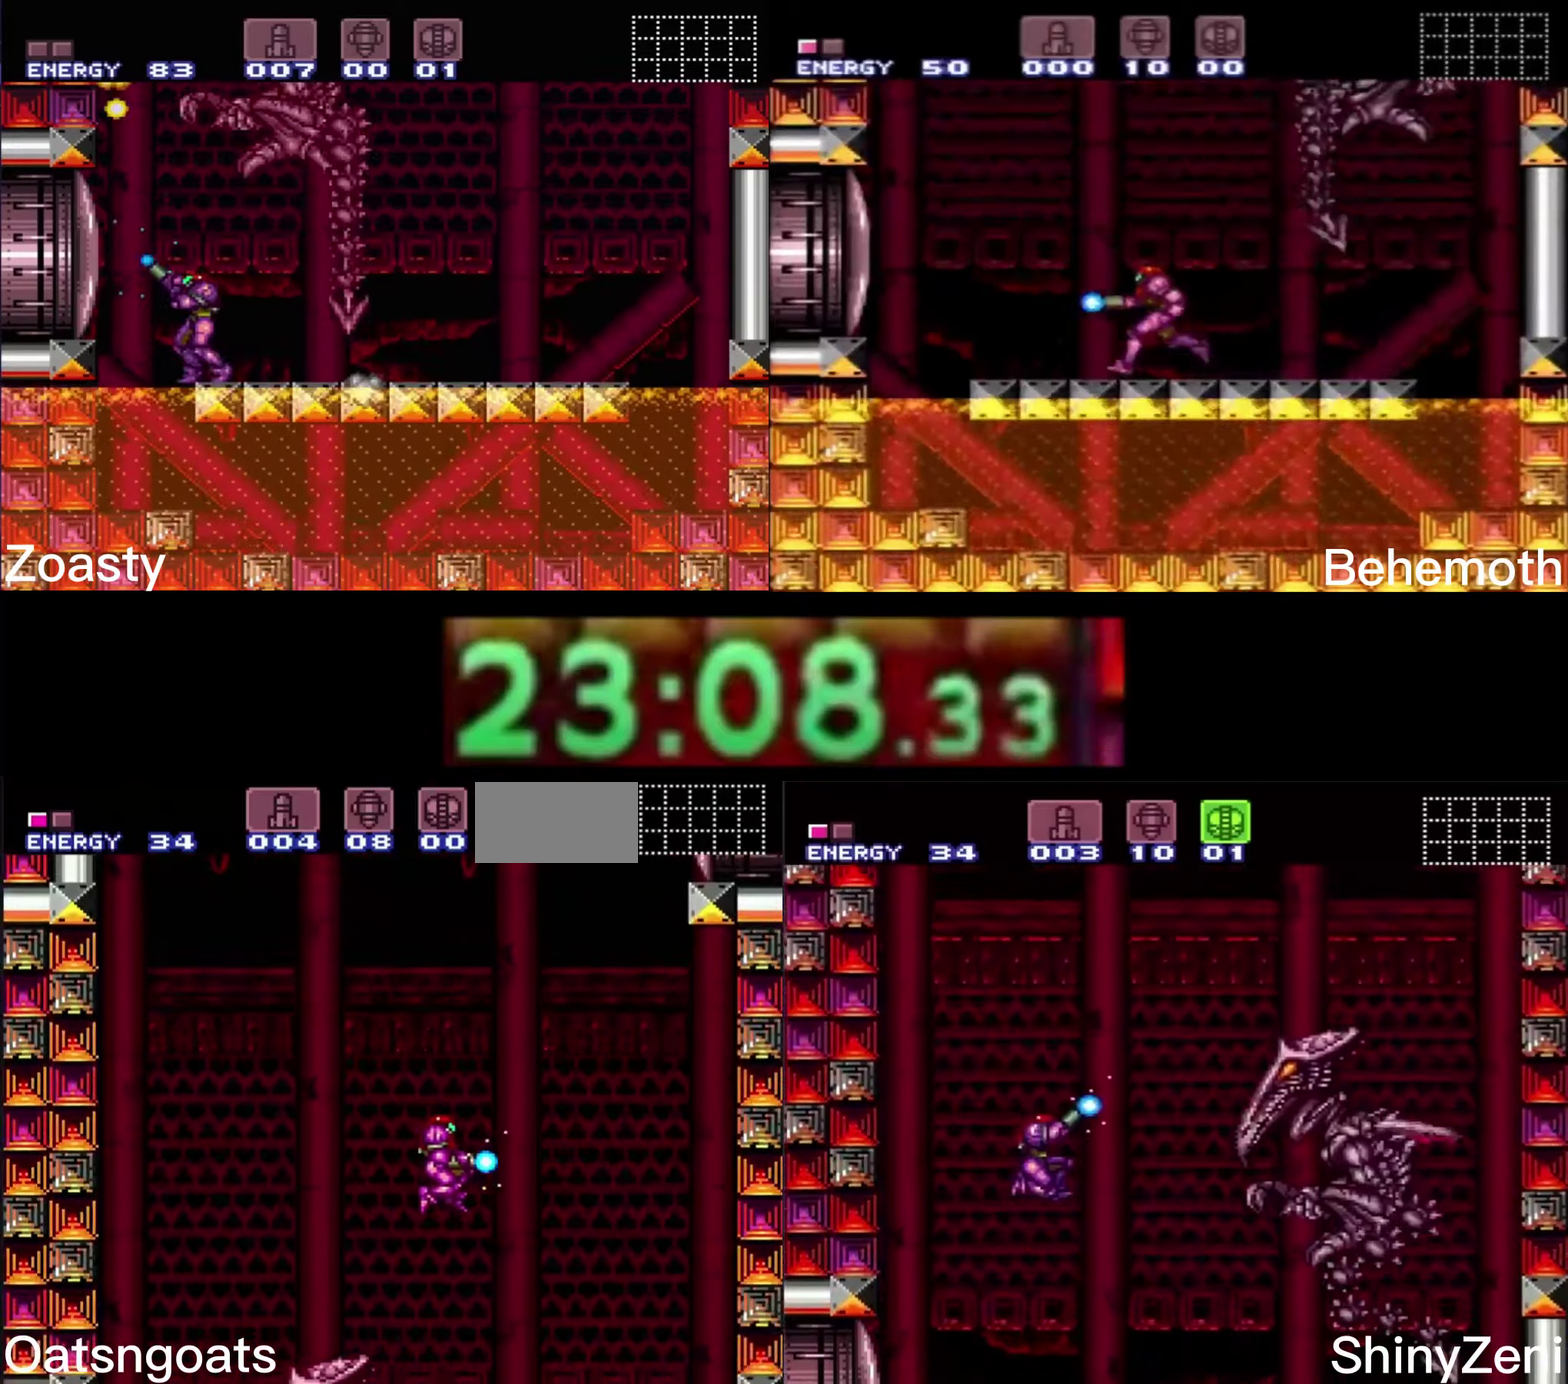
{"buttons": ["X", "DPAD_LEFT"], "events": [[84, "DPAD_LEFT", "down"], [167, "DPAD_LEFT", "up"], [217, "DPAD_LEFT", "down"]]}
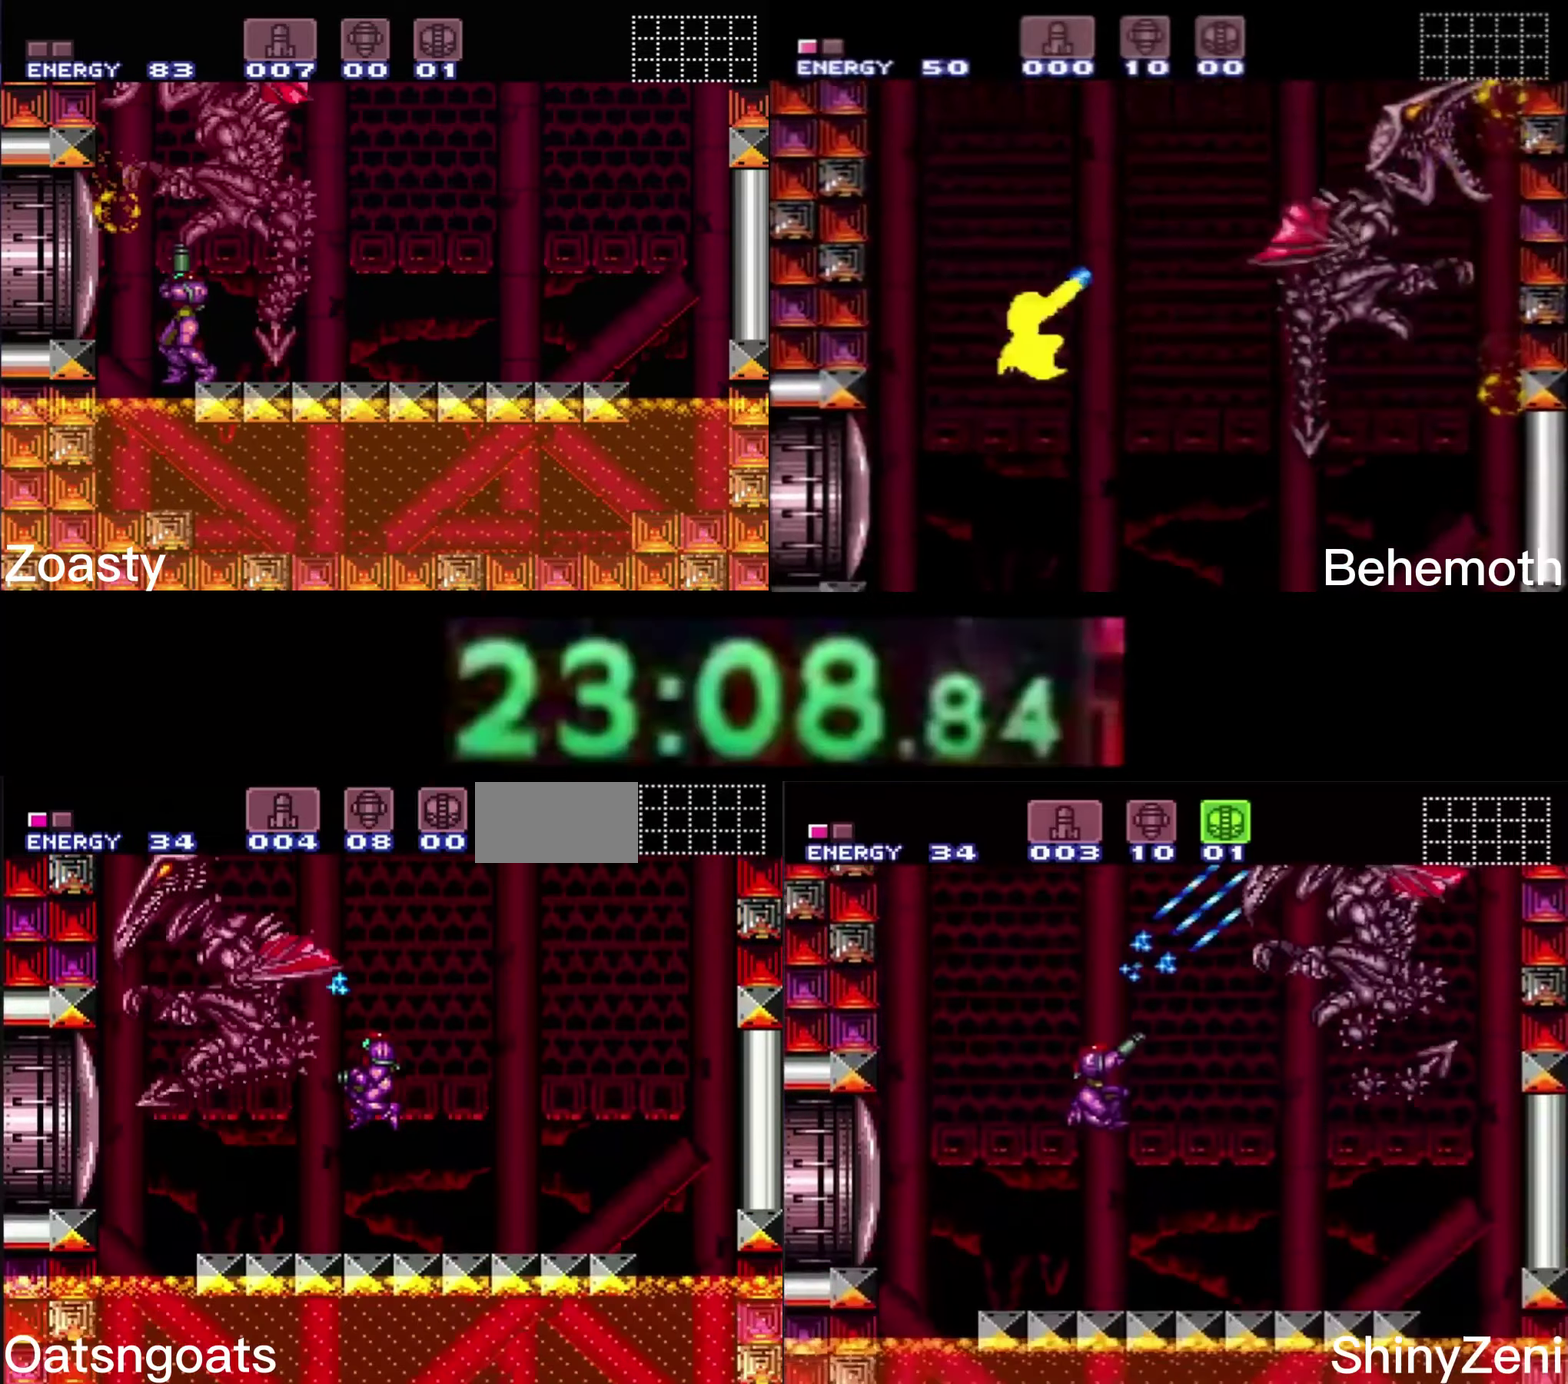
{"buttons": ["X"], "events": [[200, "A", "down"], [300, "A", "up"], [400, "DPAD_LEFT", "up"]]}
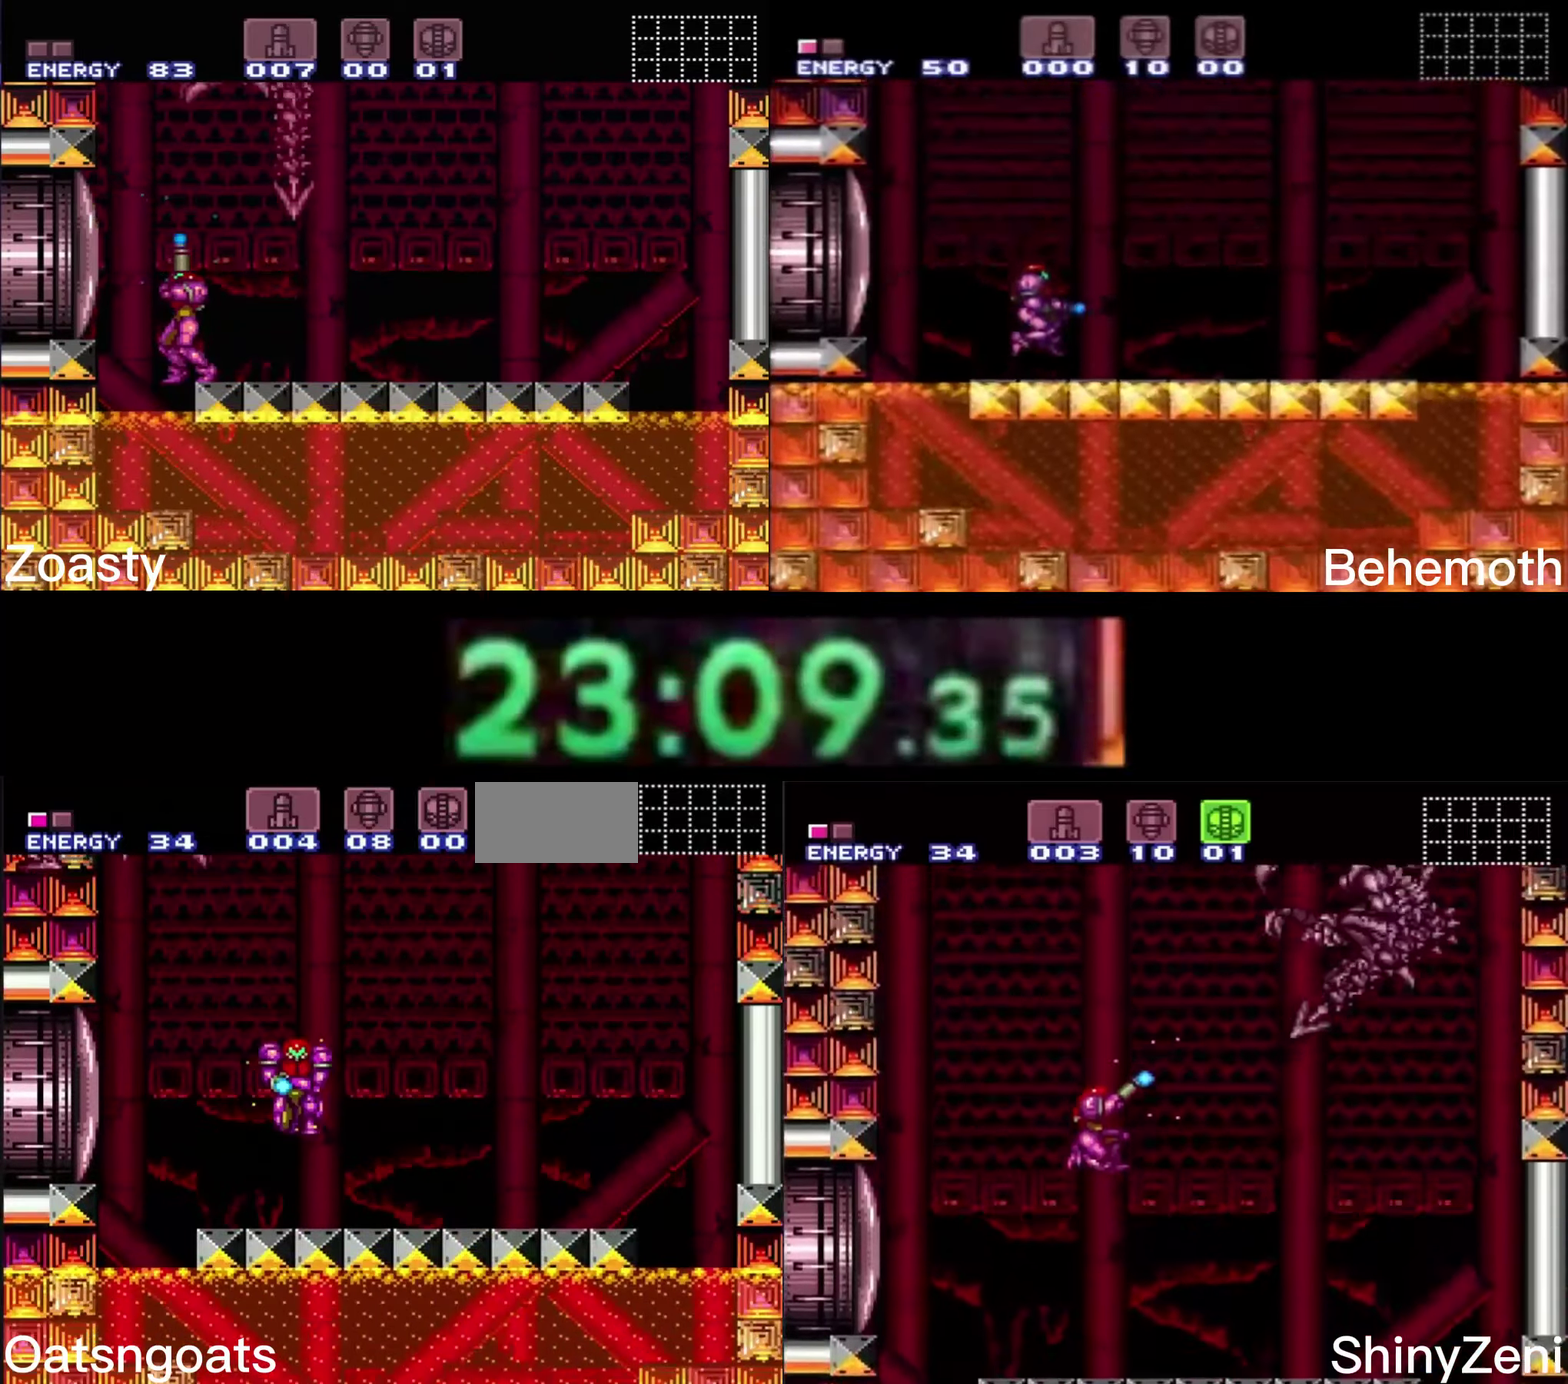
{"buttons": ["X", "DPAD_UP"], "events": [[267, "DPAD_UP", "down"]]}
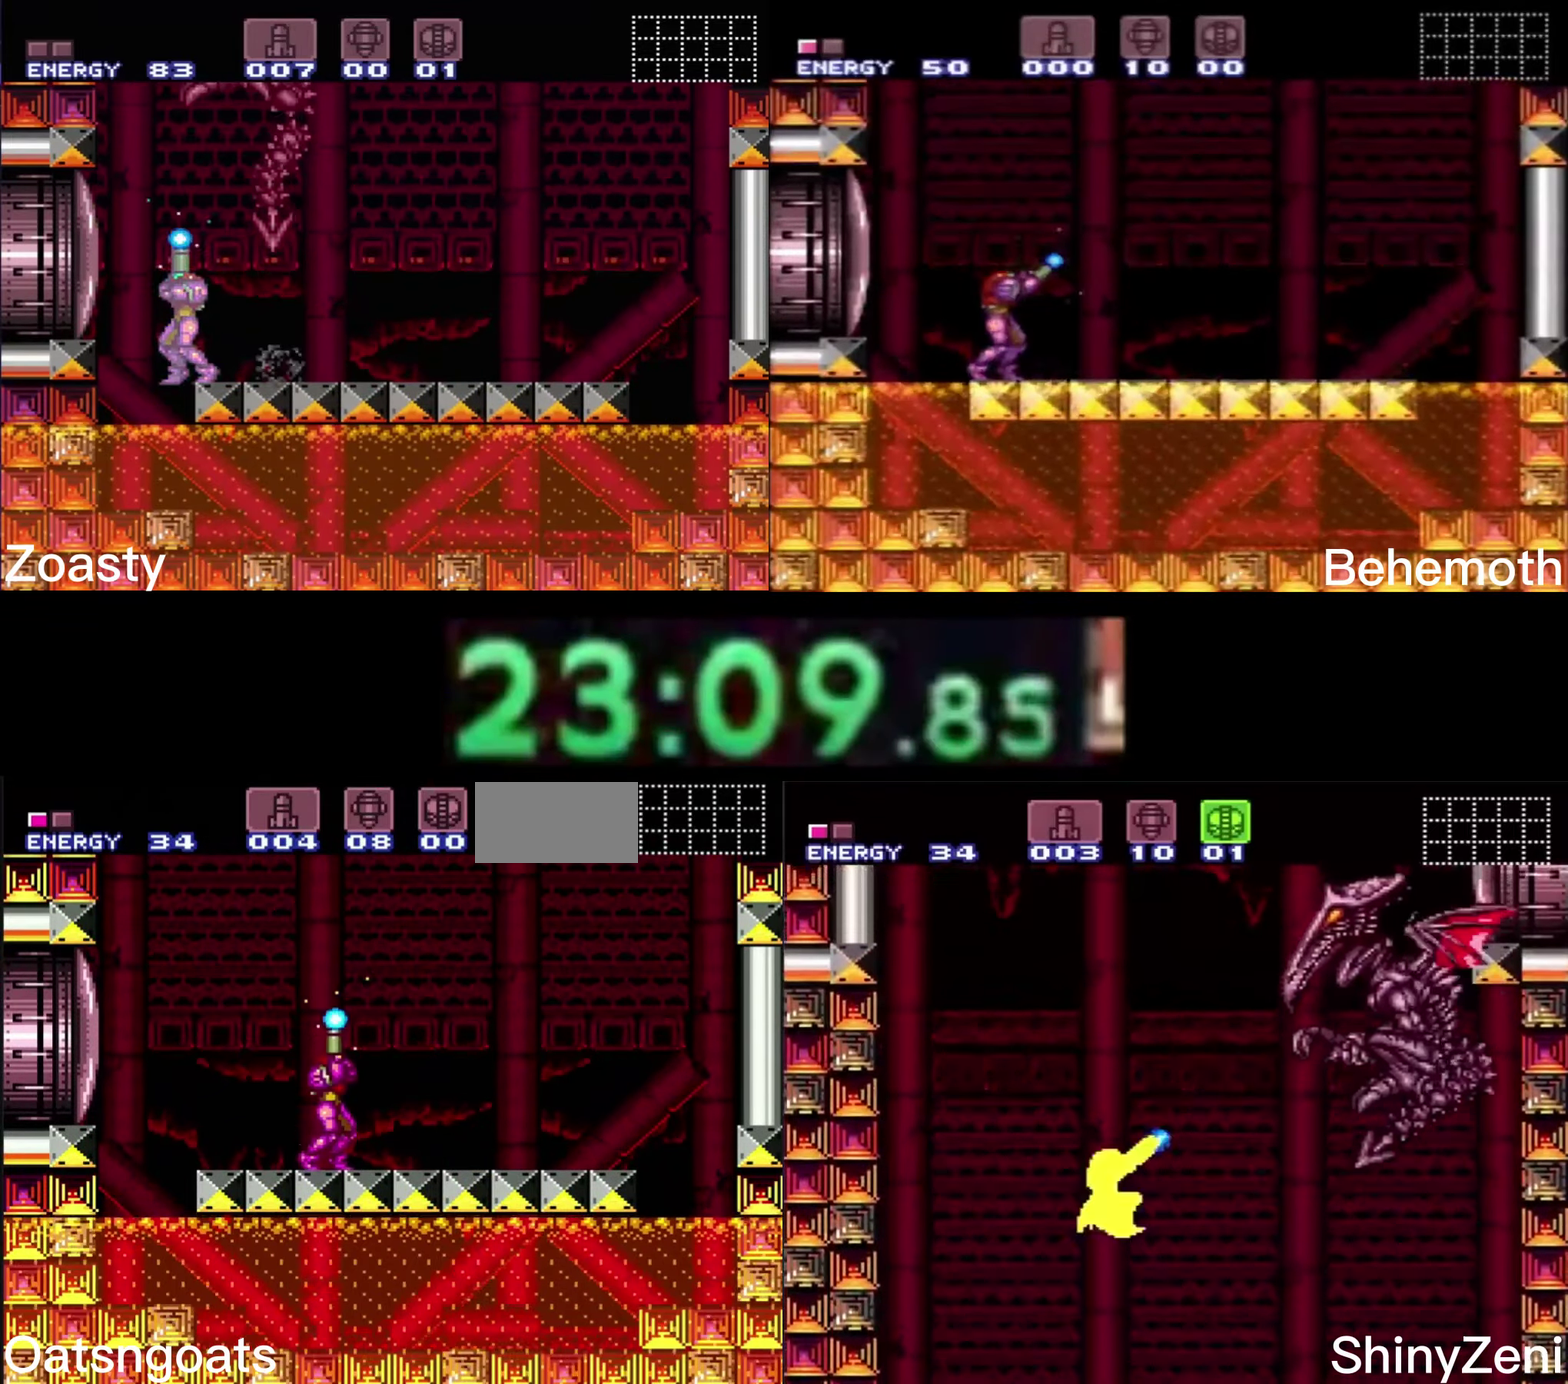
{"buttons": ["A", "B", "X"], "events": [[200, "DPAD_UP", "up"], [384, "B", "down"], [417, "A", "down"]]}
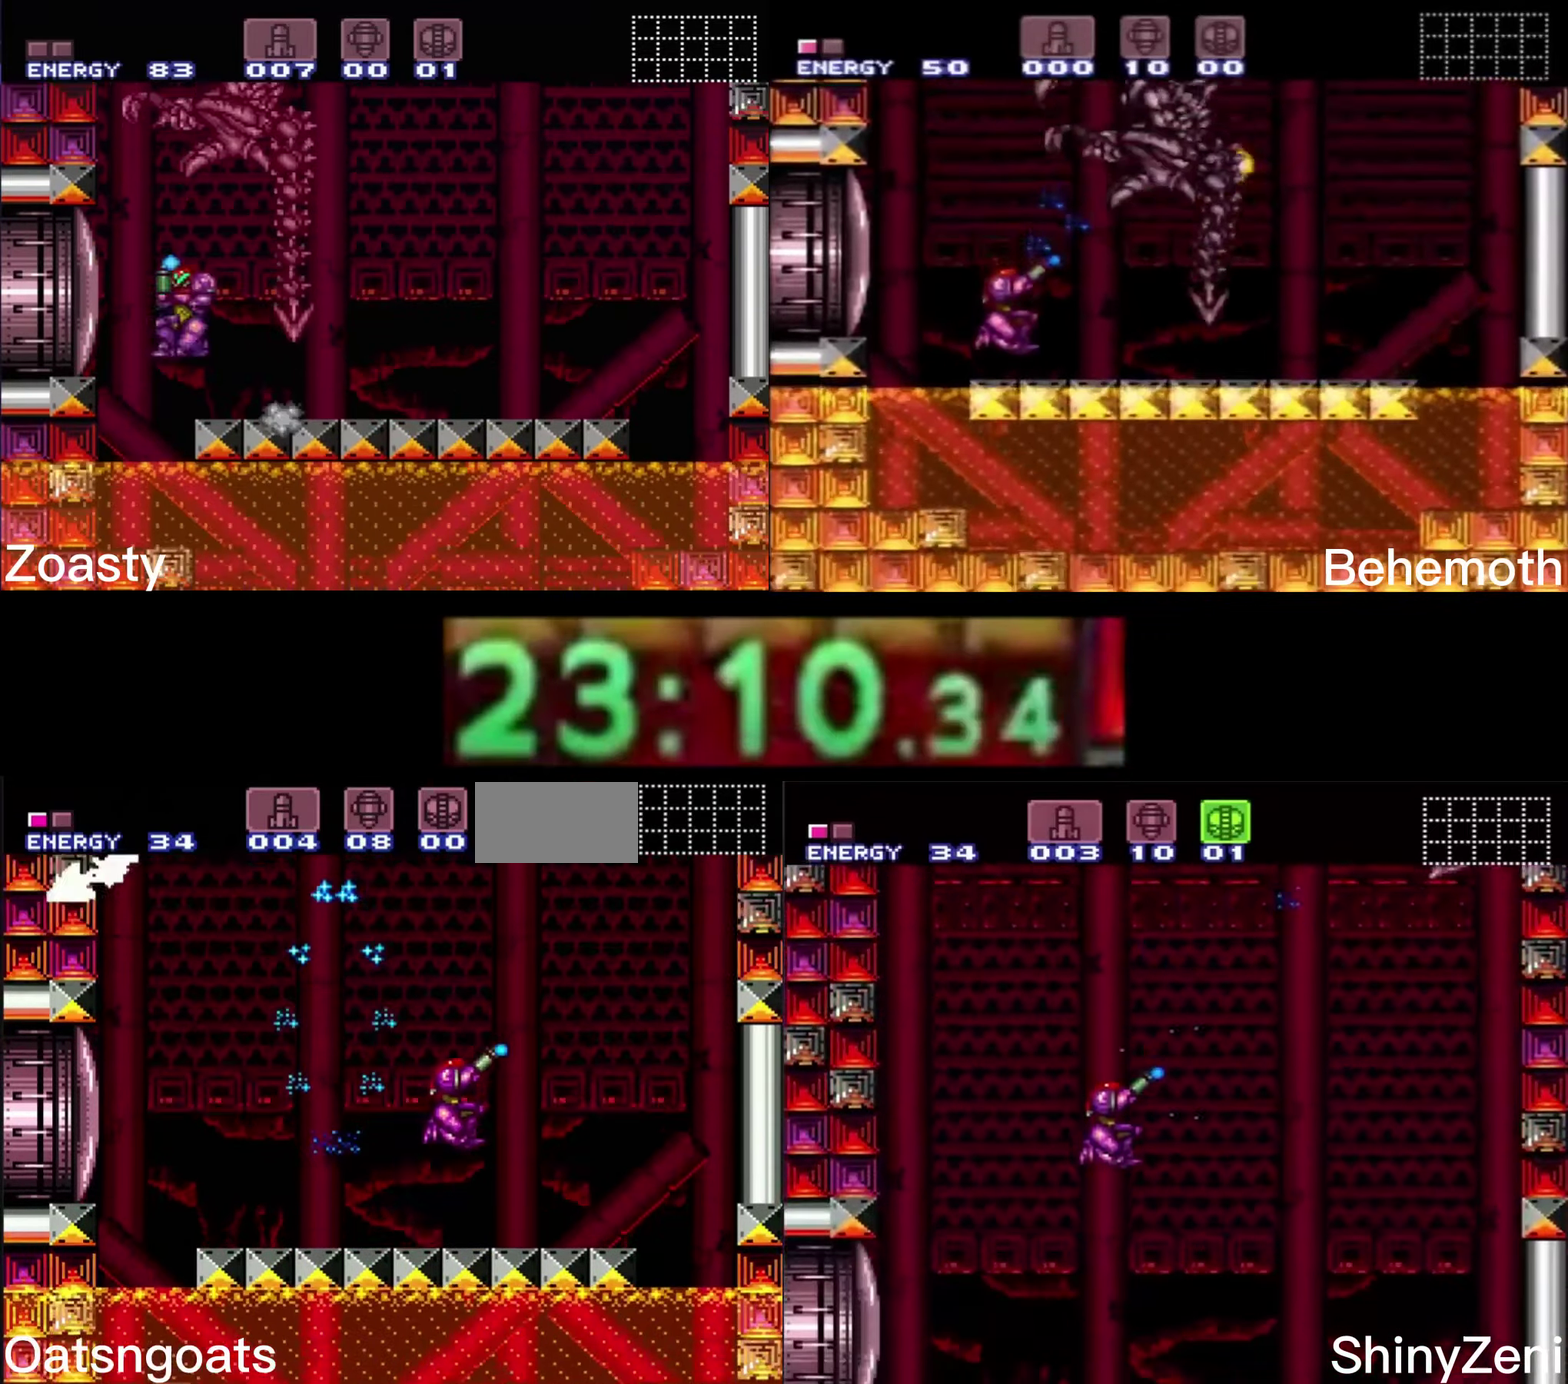
{"buttons": ["X", "DPAD_LEFT"], "events": [[284, "B", "up"], [317, "A", "up"], [467, "DPAD_LEFT", "down"]]}
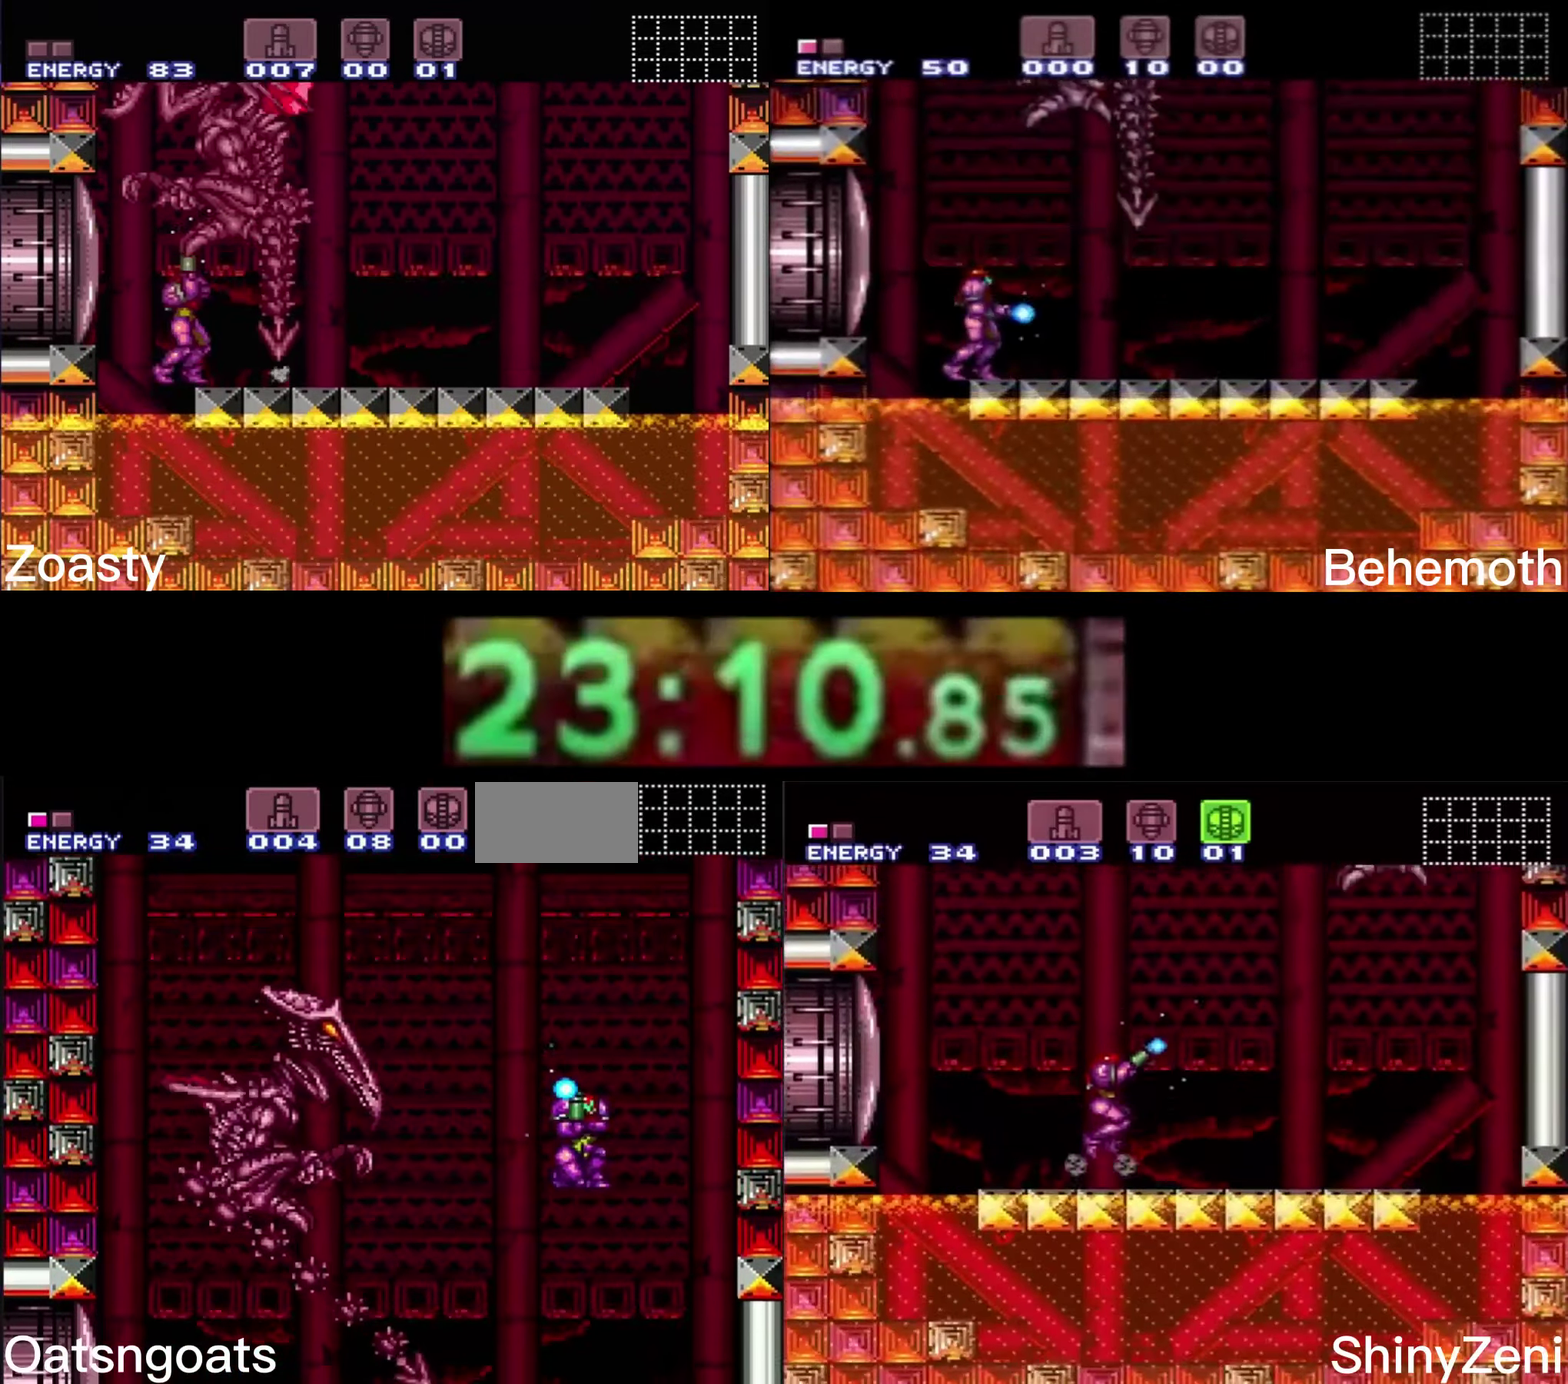
{"buttons": ["X"], "events": [[200, "DPAD_LEFT", "up"]]}
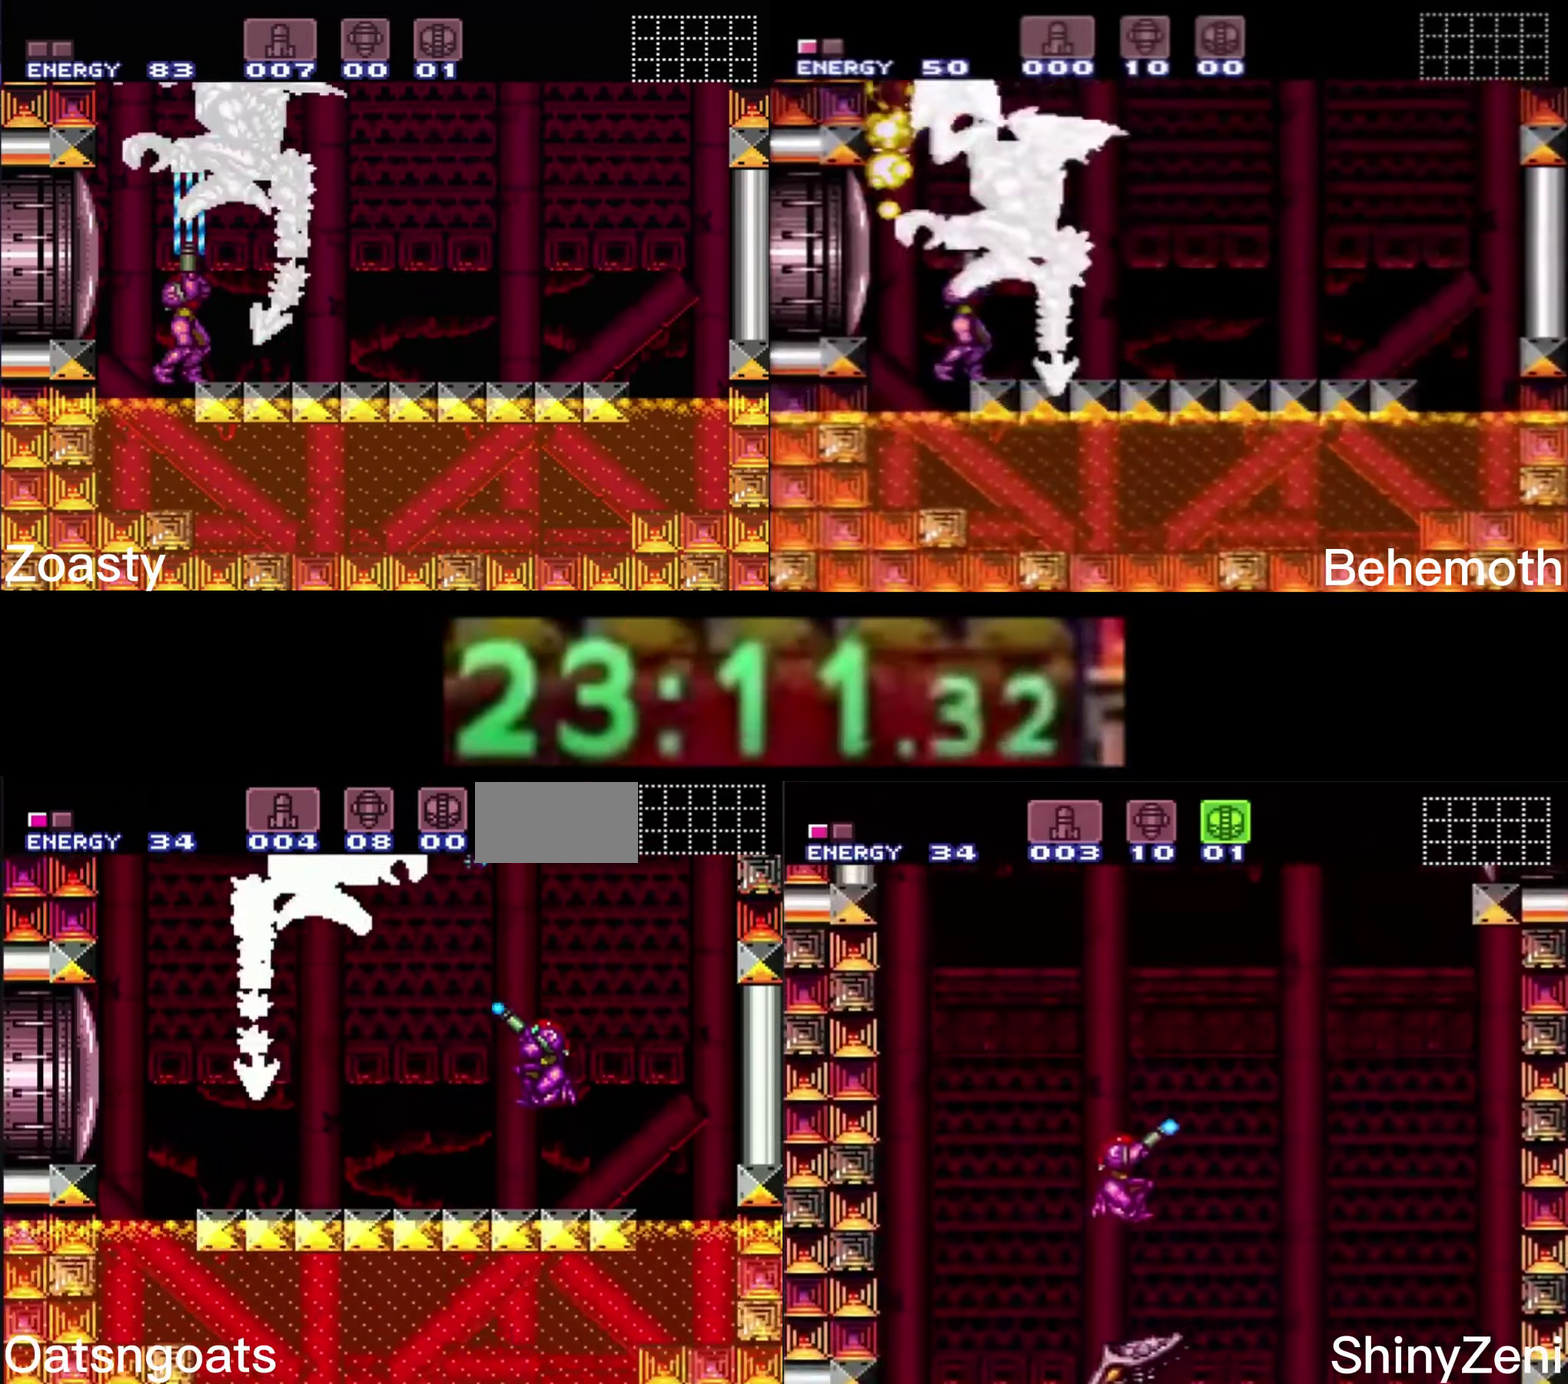
{"buttons": ["X"], "events": []}
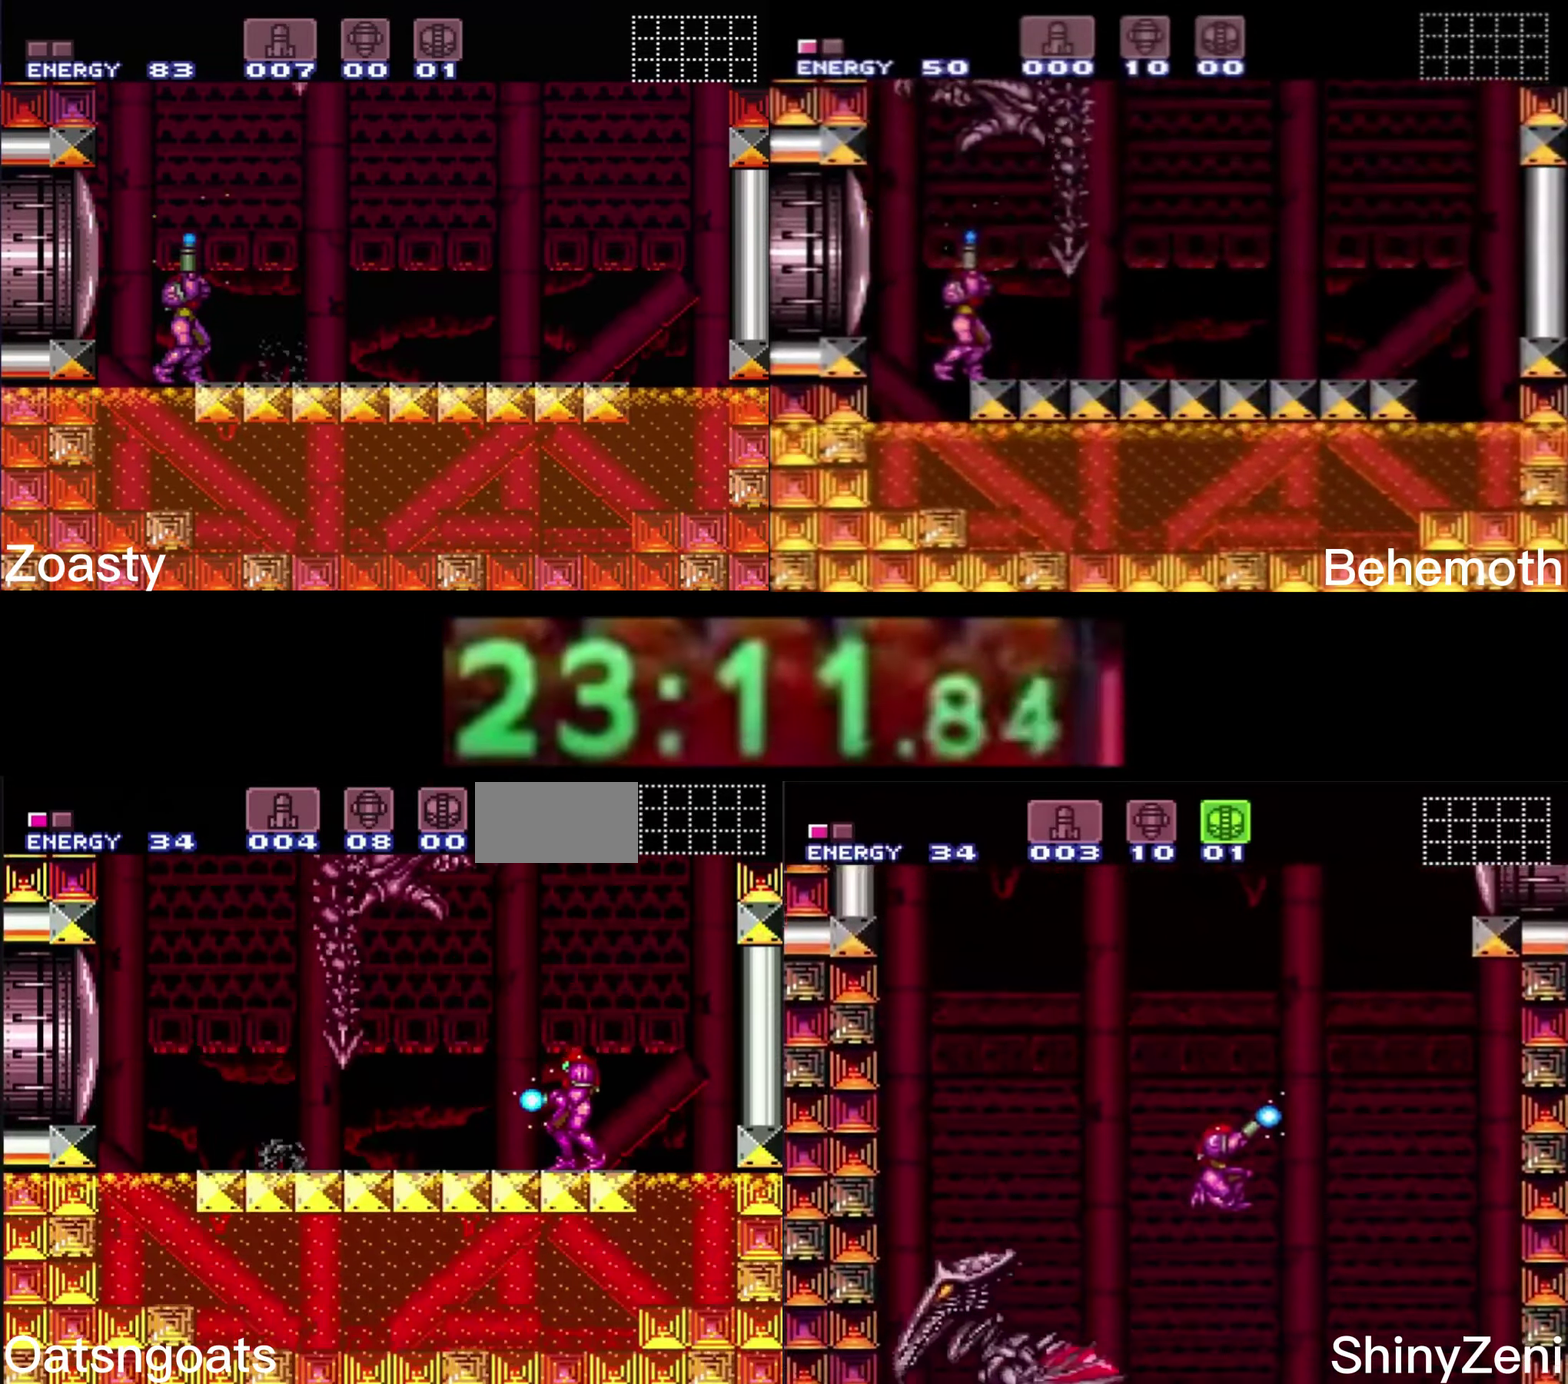
{"buttons": ["B", "DPAD_DOWN"], "events": [[50, "DPAD_UP", "down"], [234, "X", "up"], [284, "B", "down"], [284, "DPAD_UP", "up"], [467, "DPAD_DOWN", "down"]]}
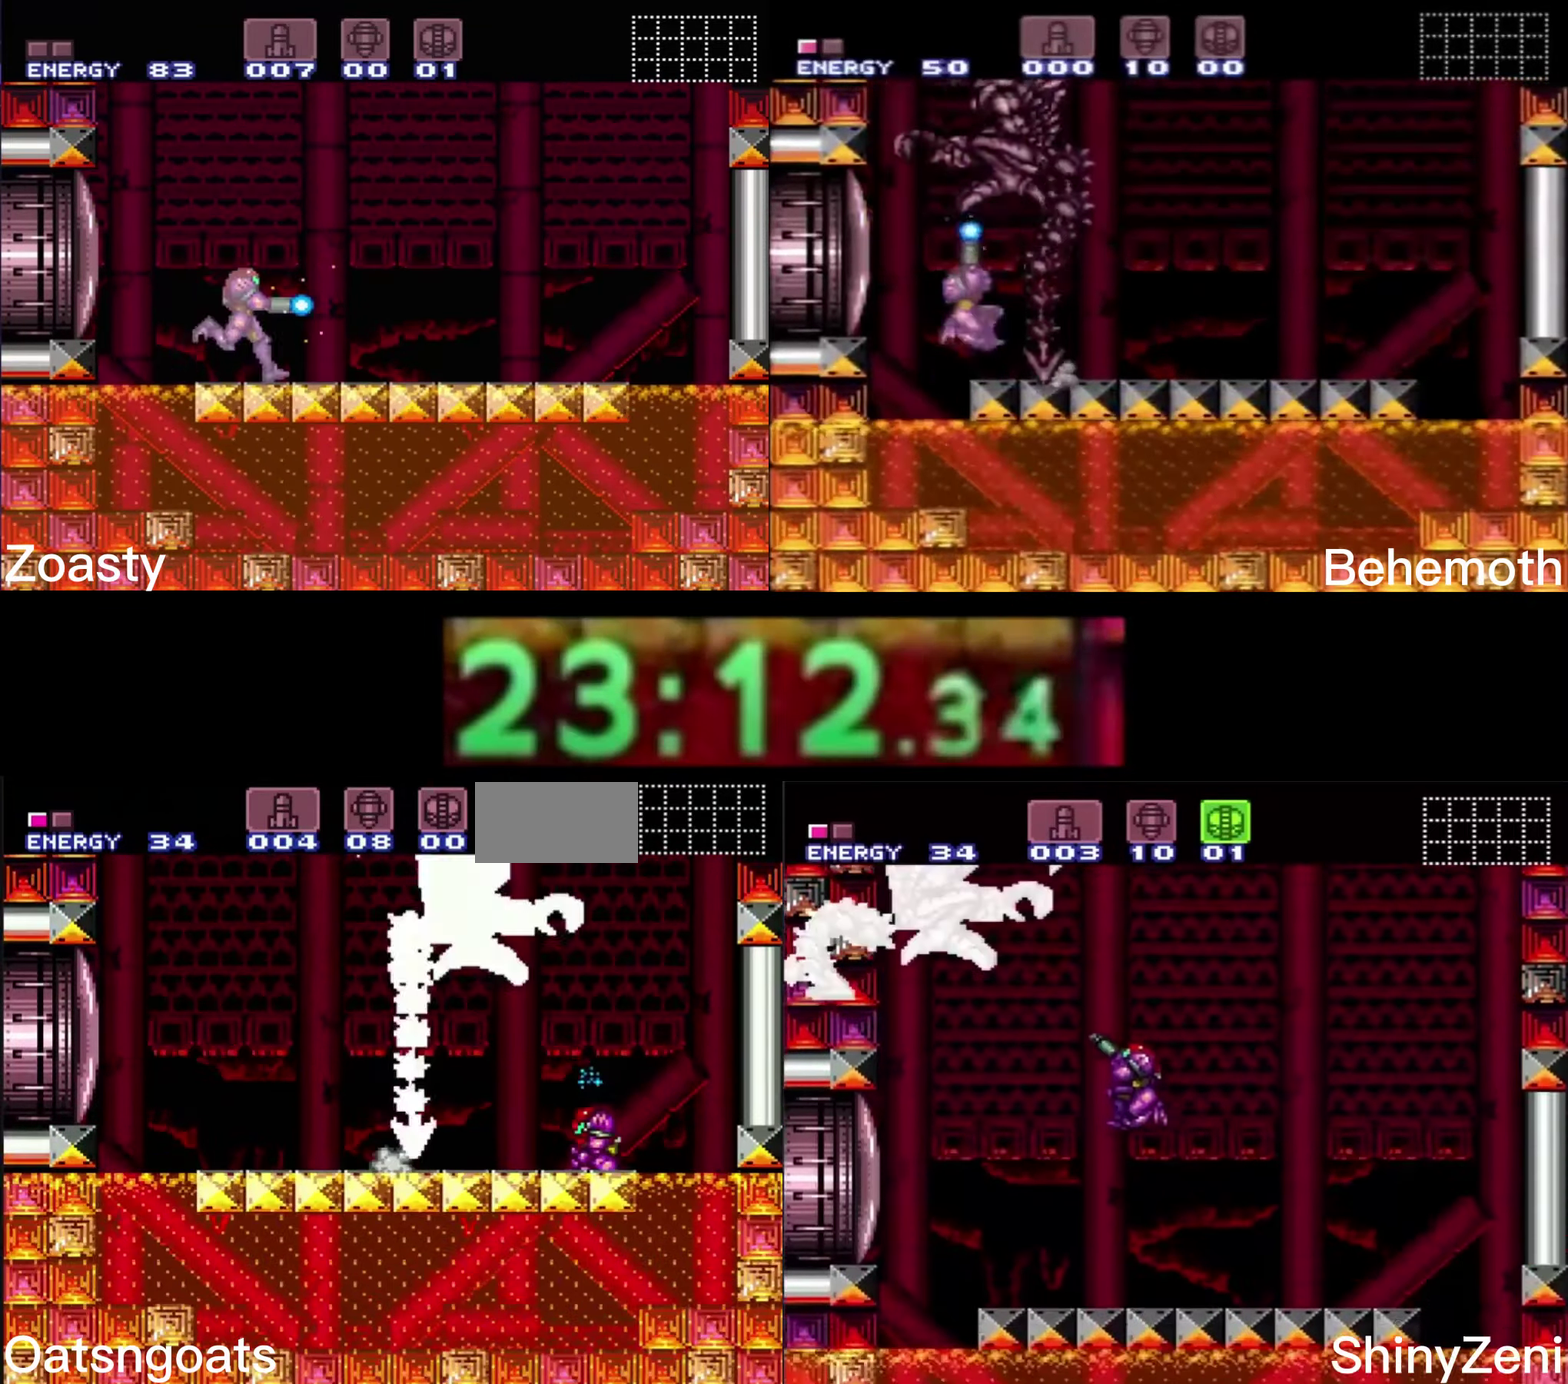
{"buttons": ["B"], "events": [[34, "DPAD_DOWN", "up"], [84, "DPAD_DOWN", "down"], [134, "DPAD_DOWN", "up"], [217, "Y", "down"], [284, "Y", "up"], [334, "Y", "down"], [400, "Y", "up"]]}